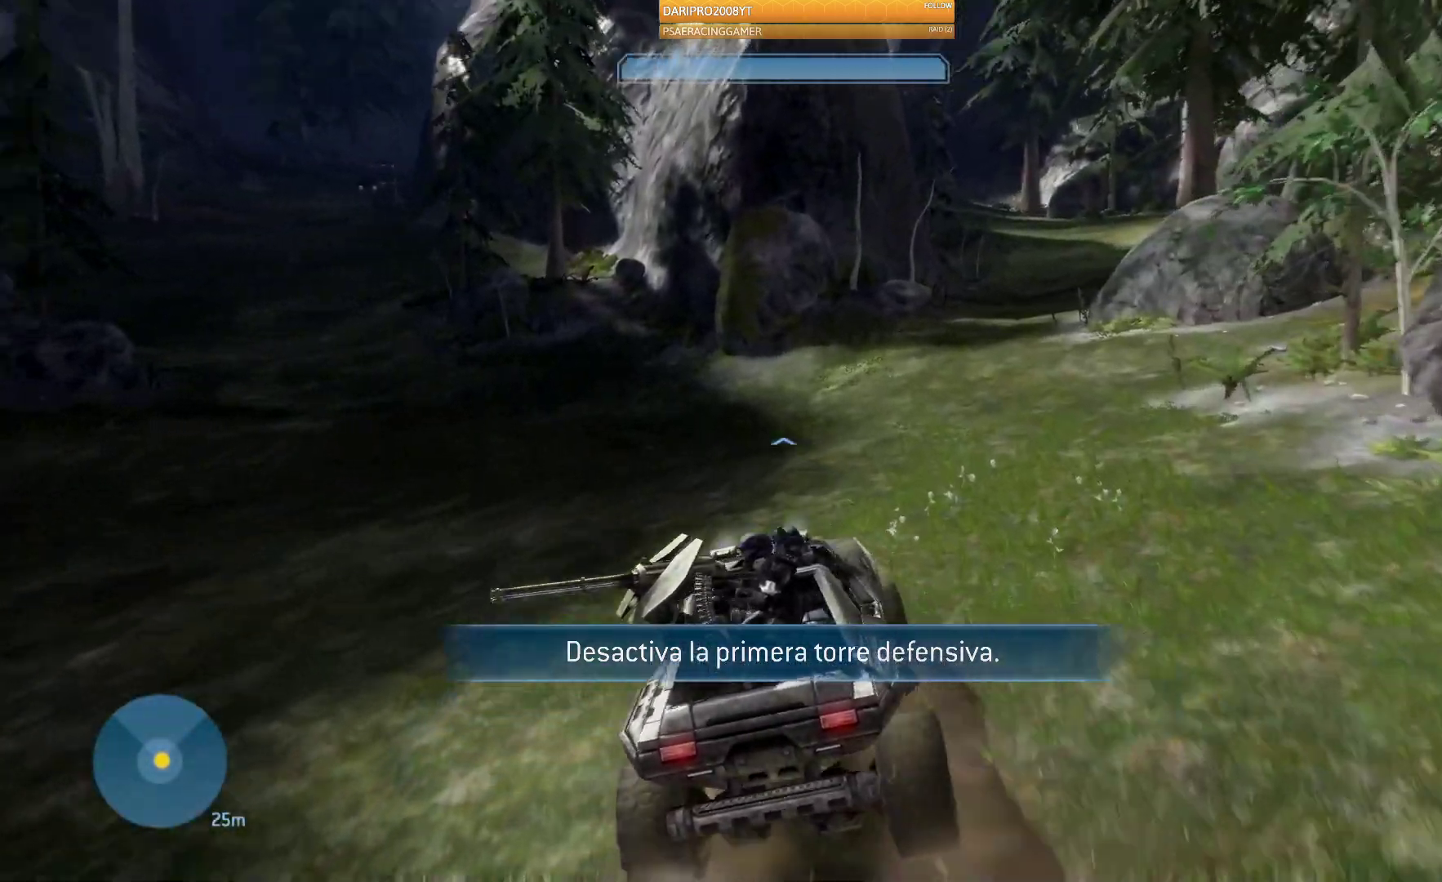
Gameplay with a controller (Xbox layout); each line is a JSON object with the inputs held at the frame after it. "events" lists button and stick changes between this image and that frame as [ms after this image, input, new state], when the widget could be followed in between.
{"buttons": [], "left_stick": "up-left", "right_stick": "left", "events": []}
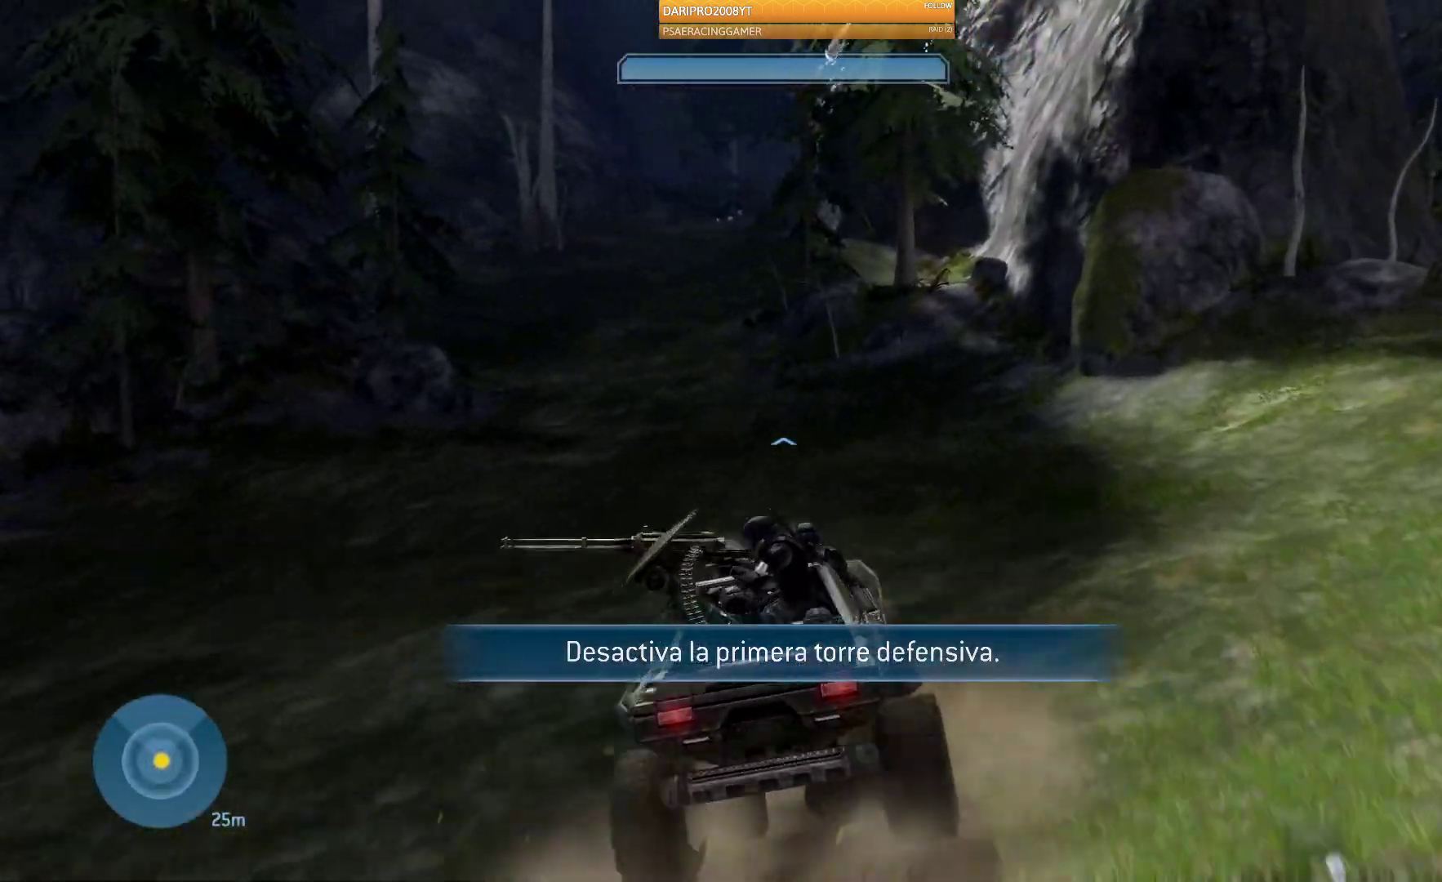
{"buttons": [], "left_stick": "center", "right_stick": "up-left", "events": [[333, "right_stick", "up-left"], [433, "left_stick", "center"]]}
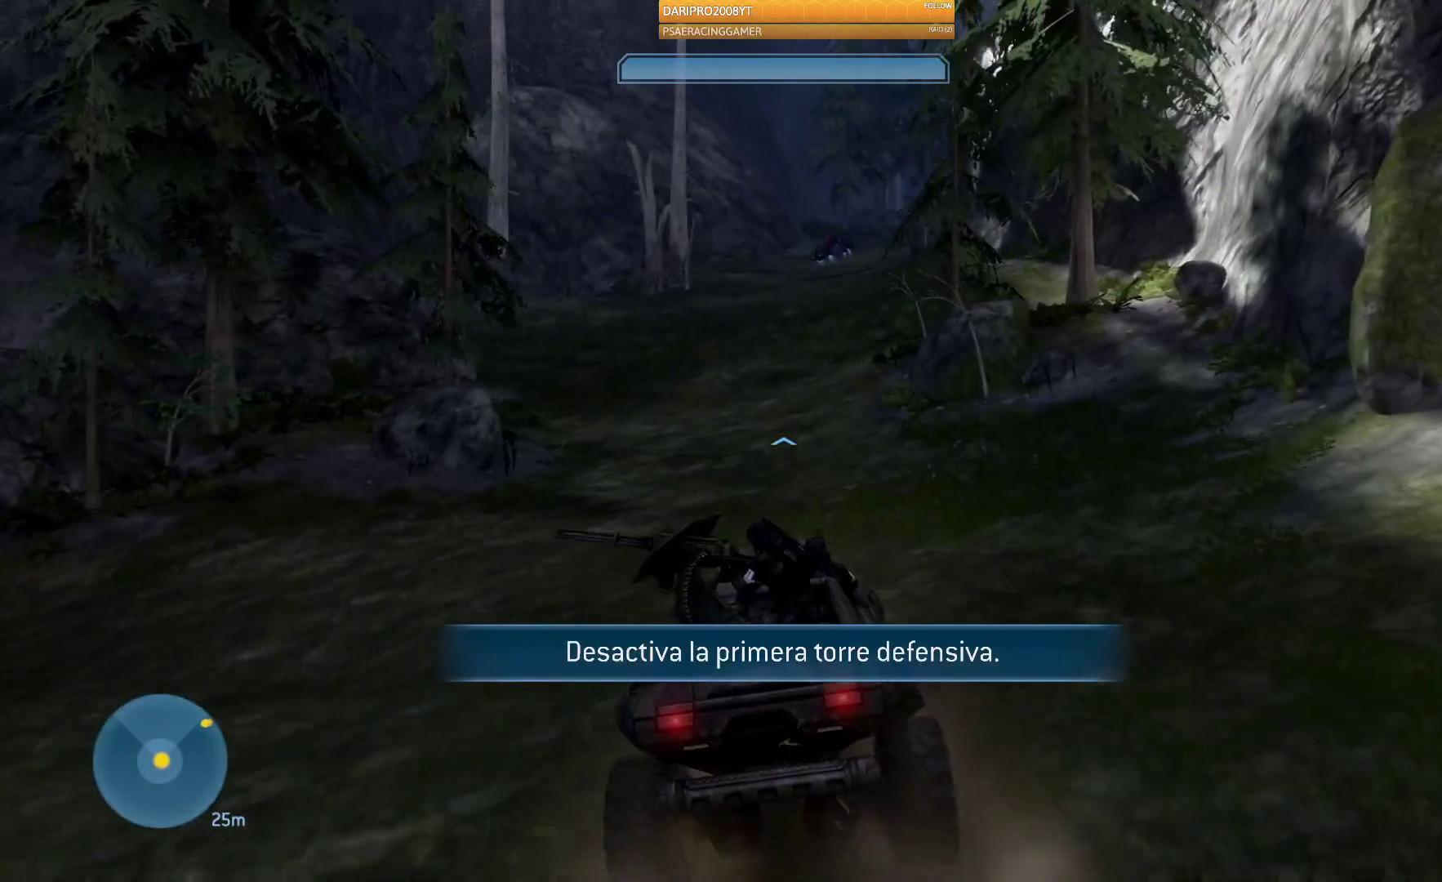
{"buttons": [], "left_stick": "up-left", "right_stick": "up-left", "events": [[50, "left_stick", "down"], [500, "left_stick", "up-left"]]}
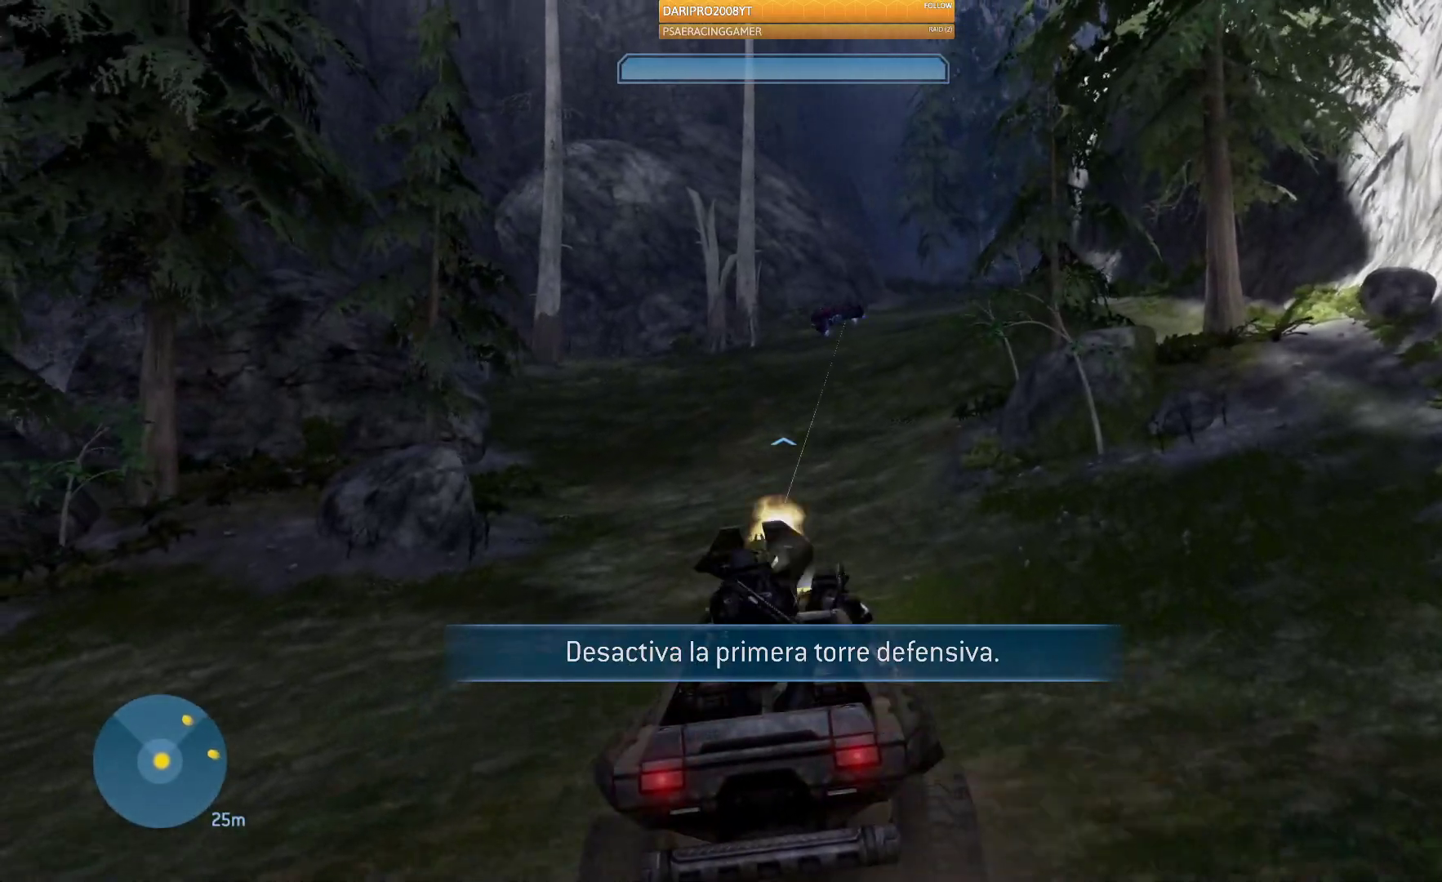
{"buttons": [], "left_stick": "up-left", "right_stick": "left", "events": [[400, "right_stick", "left"]]}
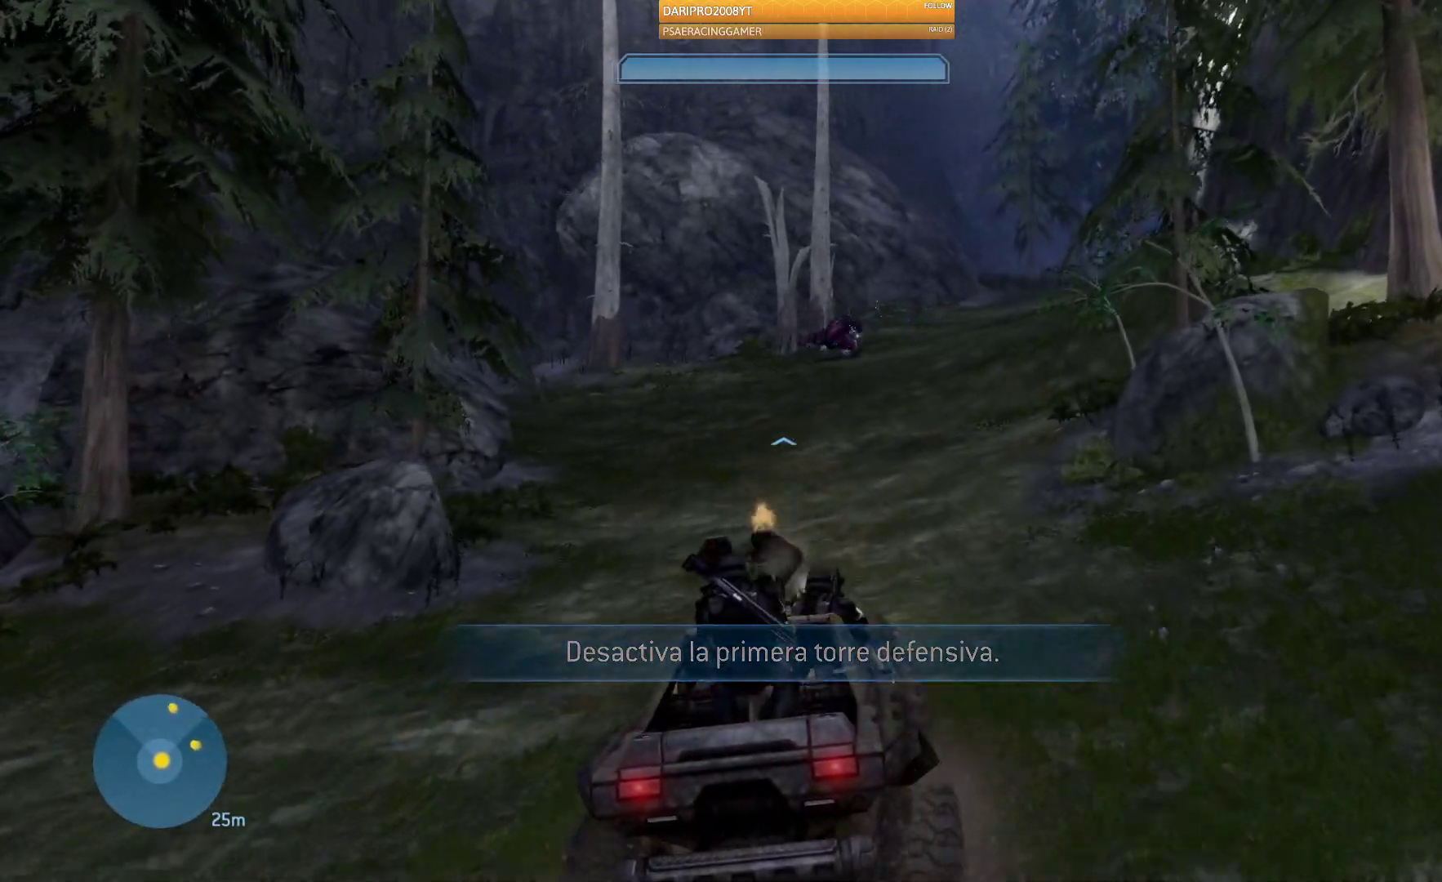
{"buttons": [], "left_stick": "down", "right_stick": "left", "events": [[33, "left_stick", "center"], [200, "left_stick", "down"]]}
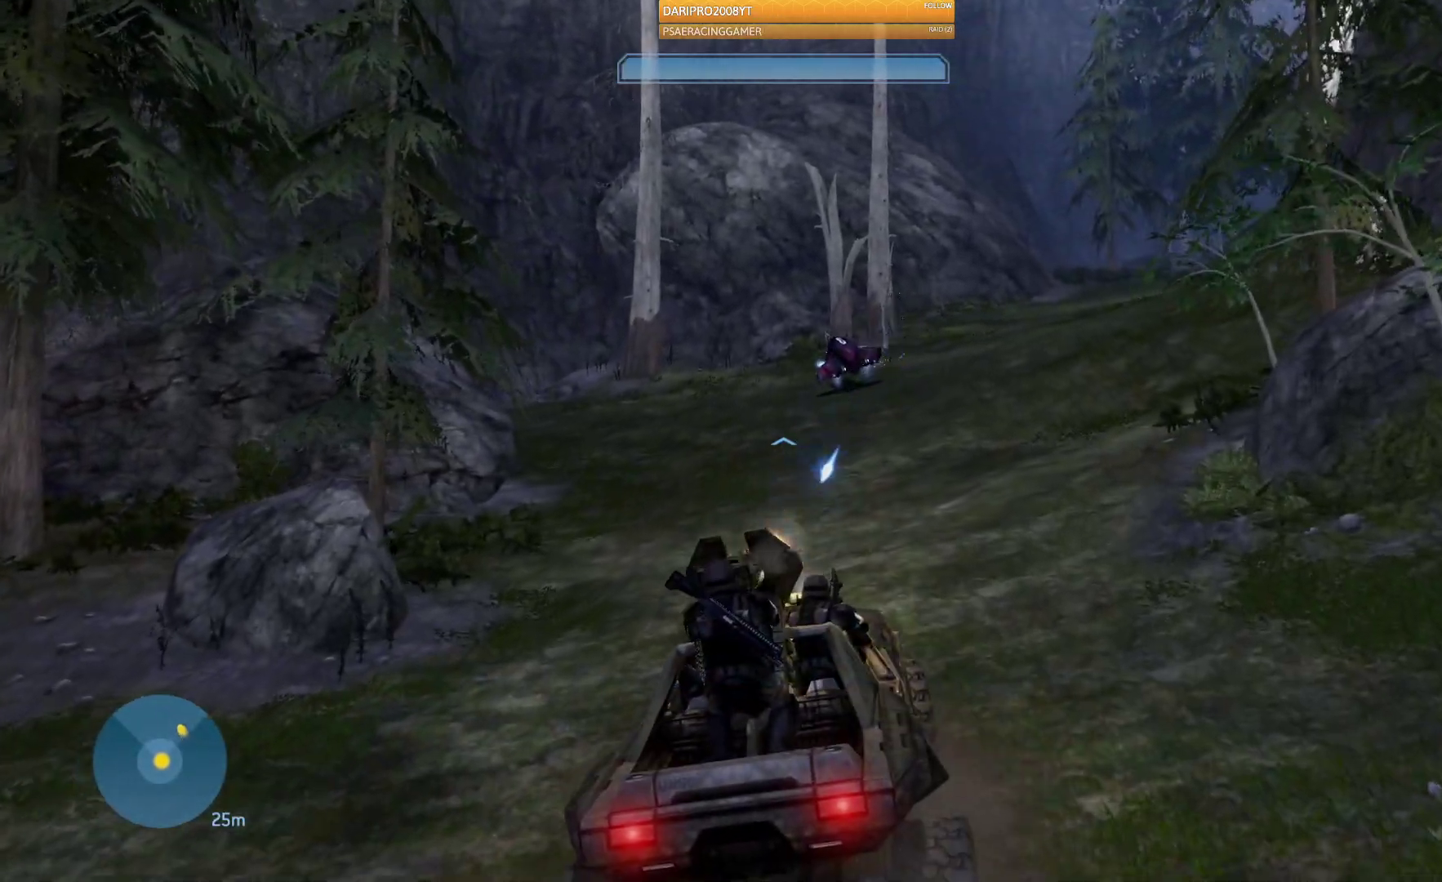
{"buttons": [], "left_stick": "down", "right_stick": "center", "events": [[33, "right_stick", "up-left"], [133, "right_stick", "left"], [350, "right_stick", "center"]]}
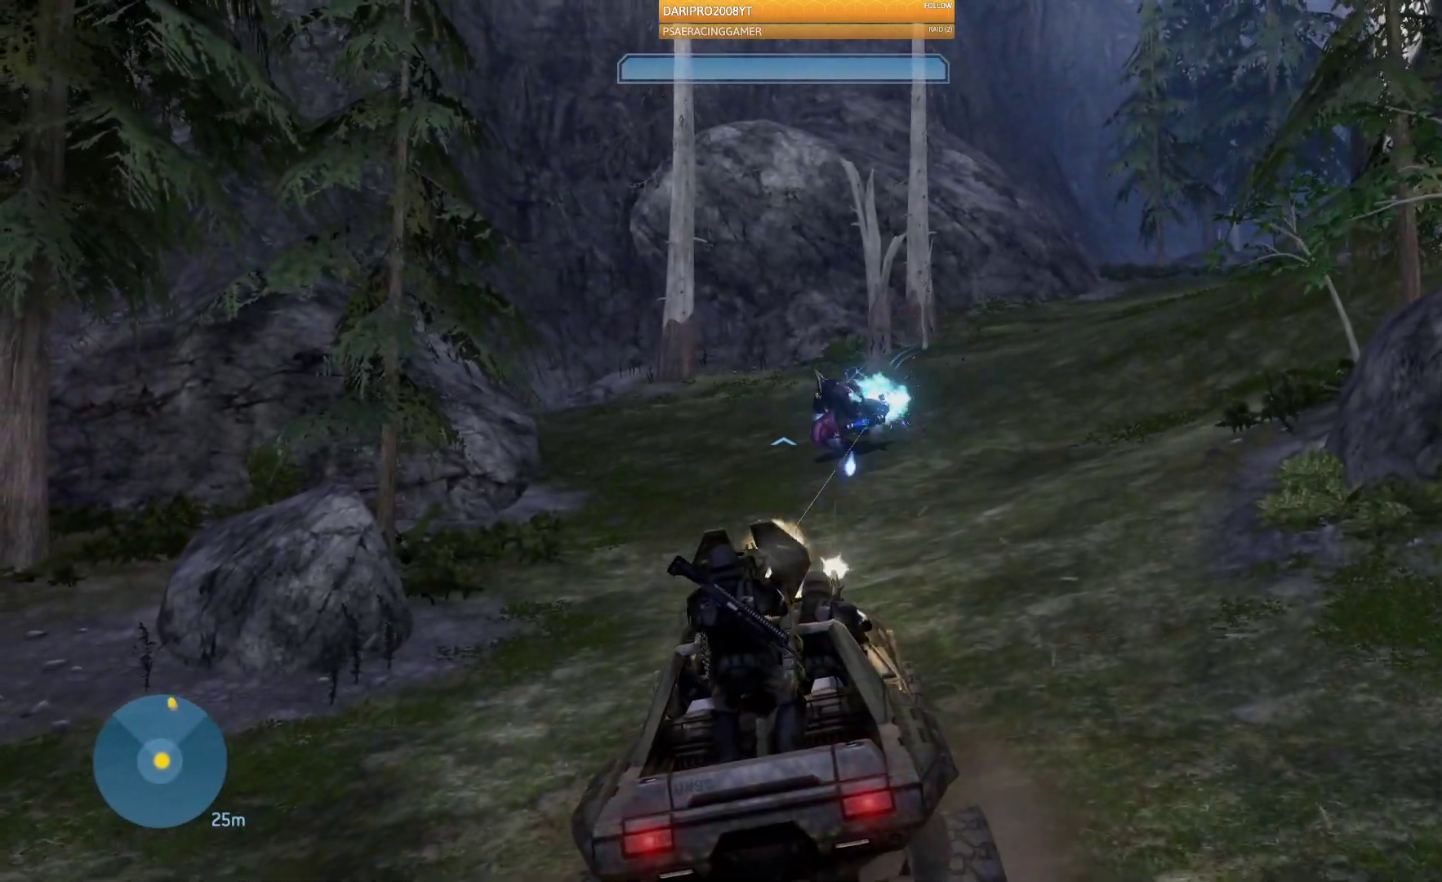
{"buttons": [], "left_stick": "down", "right_stick": "down-right", "events": [[33, "right_stick", "down"], [217, "right_stick", "down-right"]]}
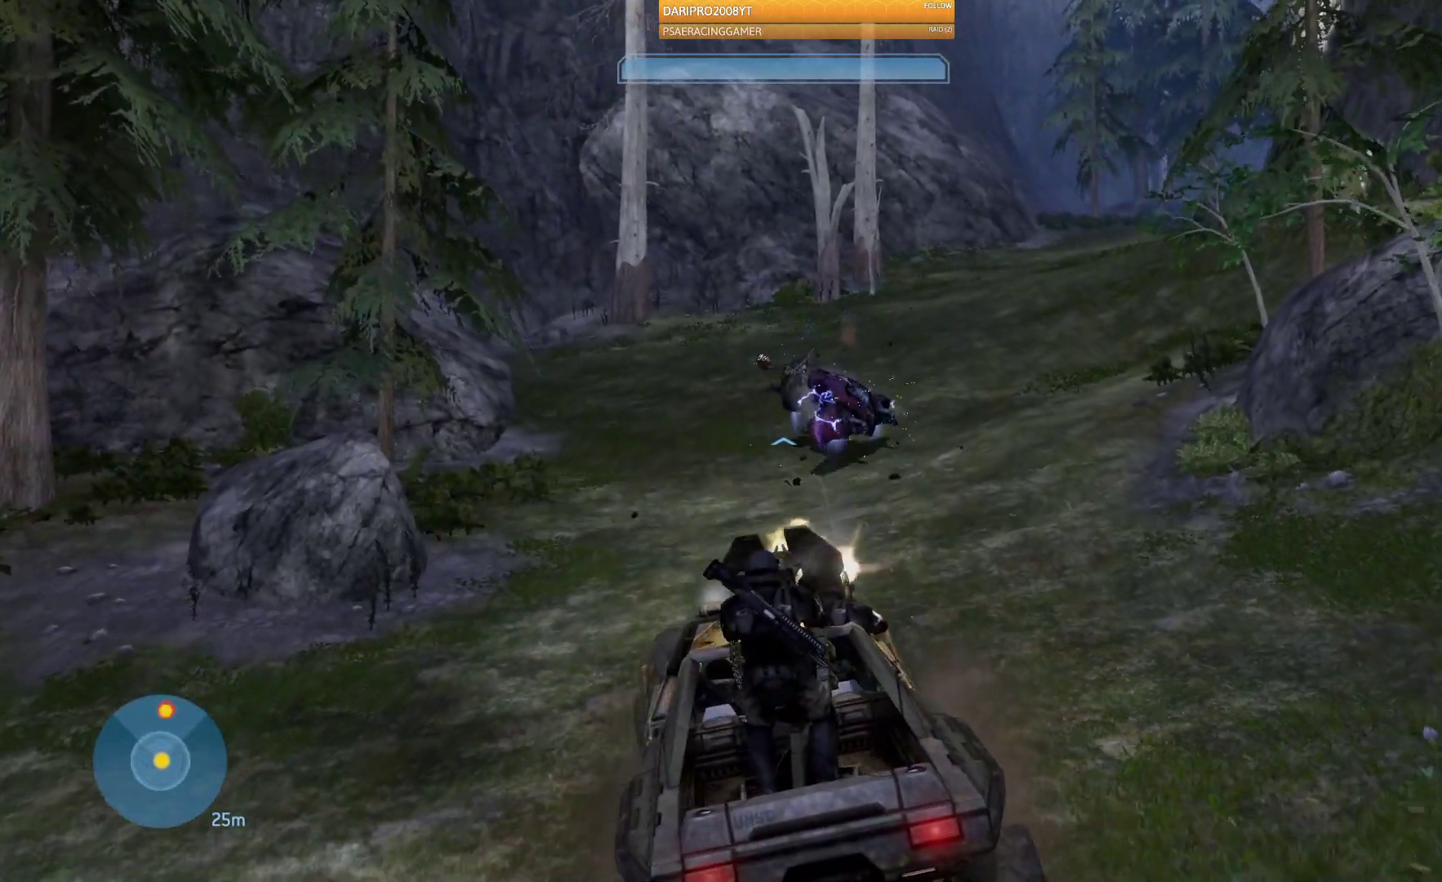
{"buttons": [], "left_stick": "down", "right_stick": "right", "events": [[333, "right_stick", "right"]]}
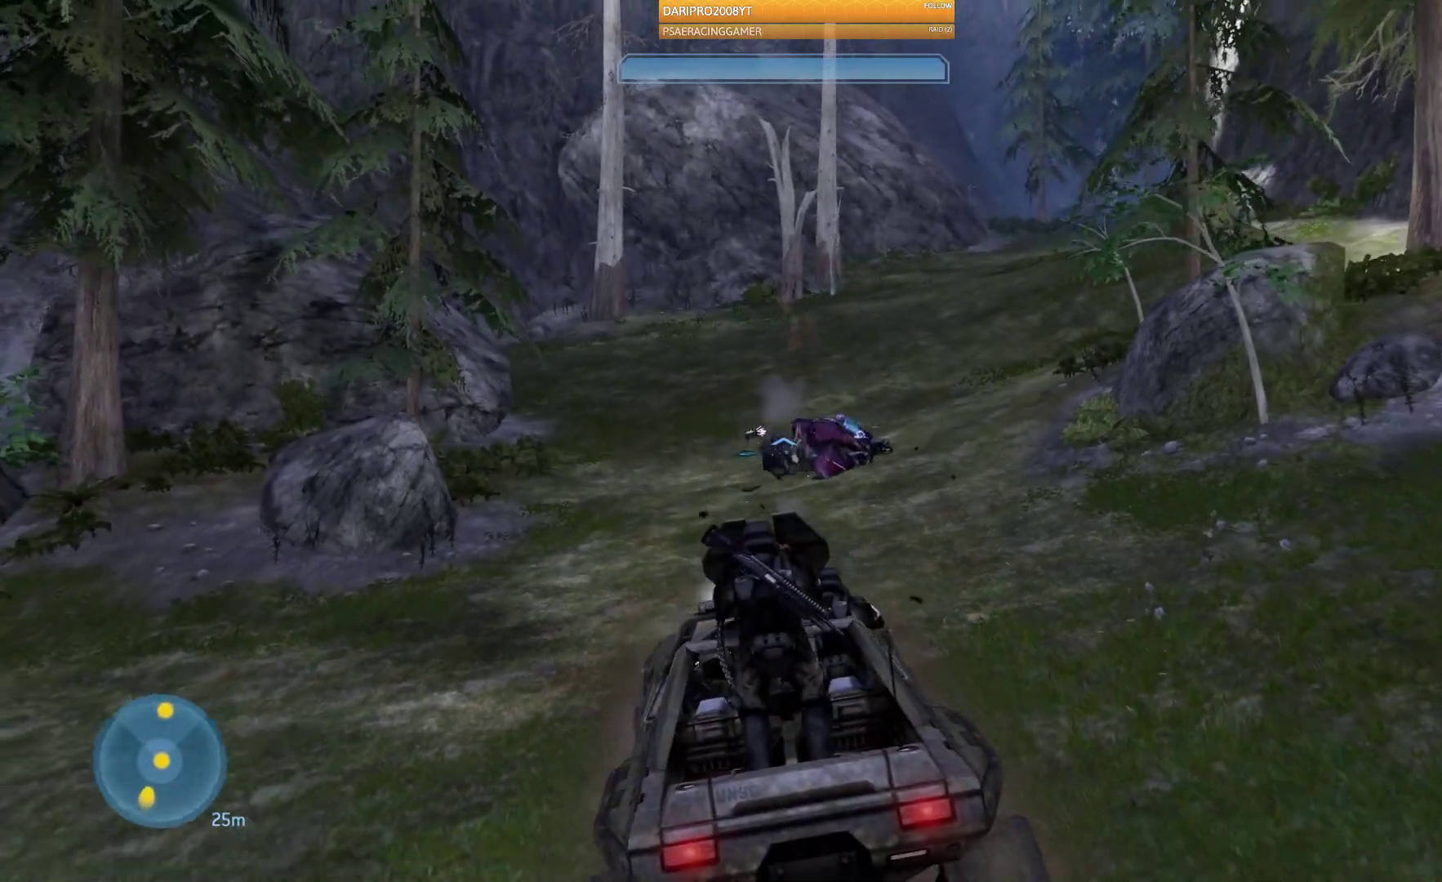
{"buttons": [], "left_stick": "up", "right_stick": "center", "events": [[167, "left_stick", "down-left"], [233, "right_stick", "center"], [283, "left_stick", "center"], [333, "left_stick", "up"]]}
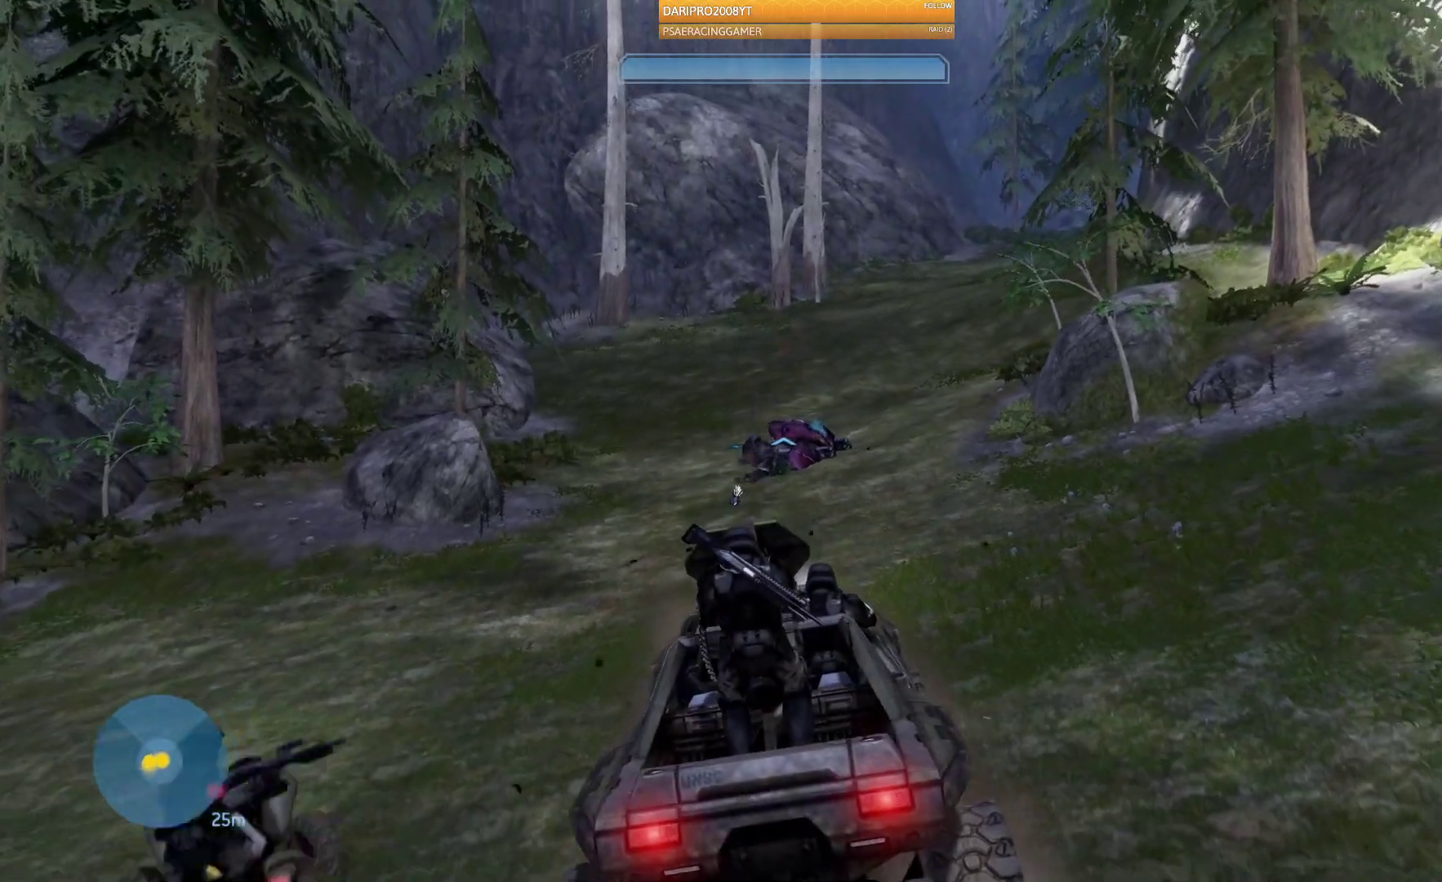
{"buttons": [], "left_stick": "up", "right_stick": "right", "events": [[467, "right_stick", "right"]]}
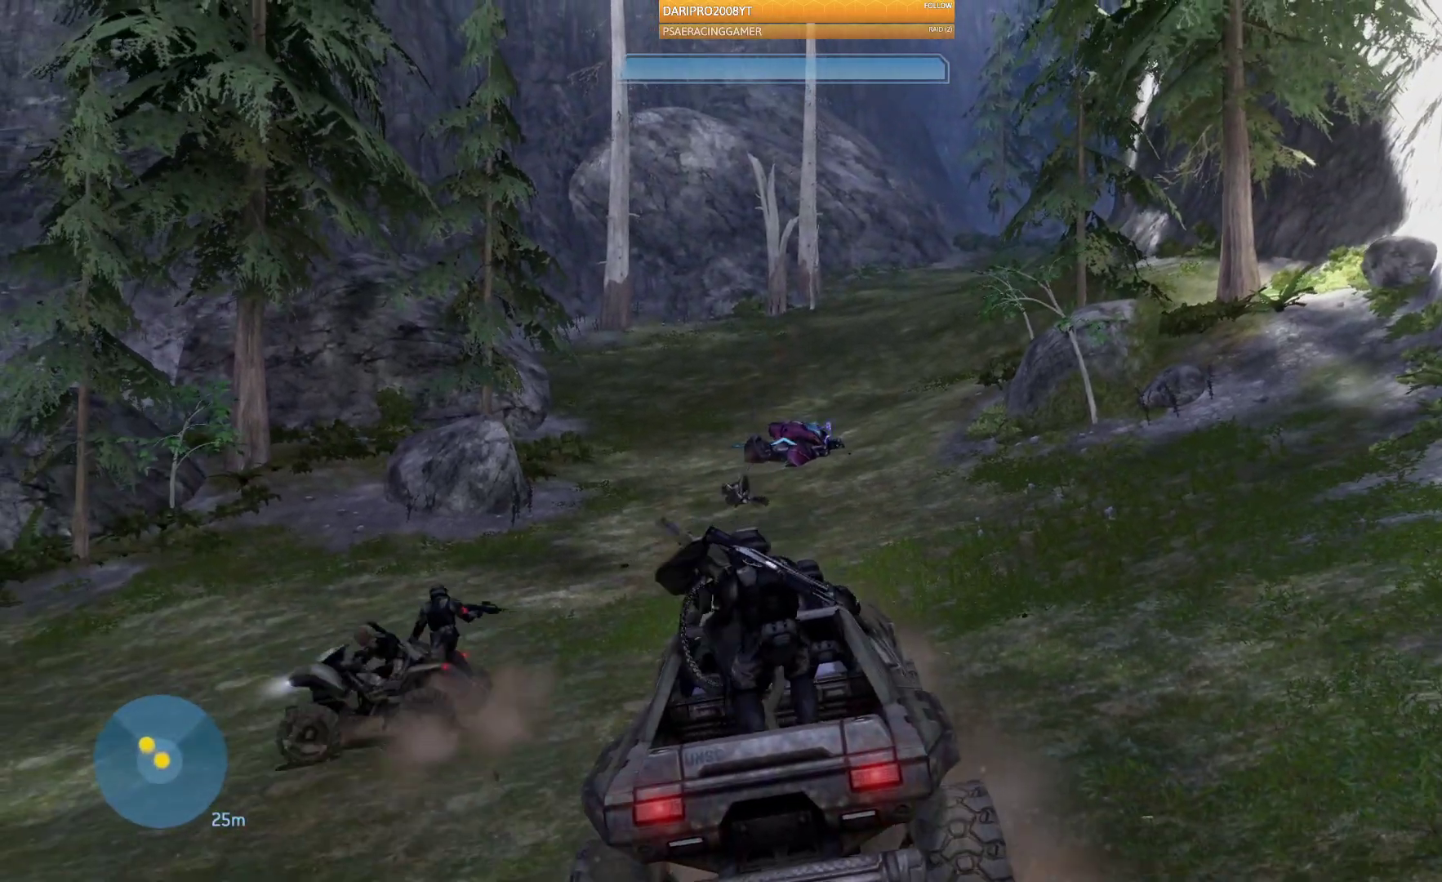
{"buttons": [], "left_stick": "up", "right_stick": "right", "events": []}
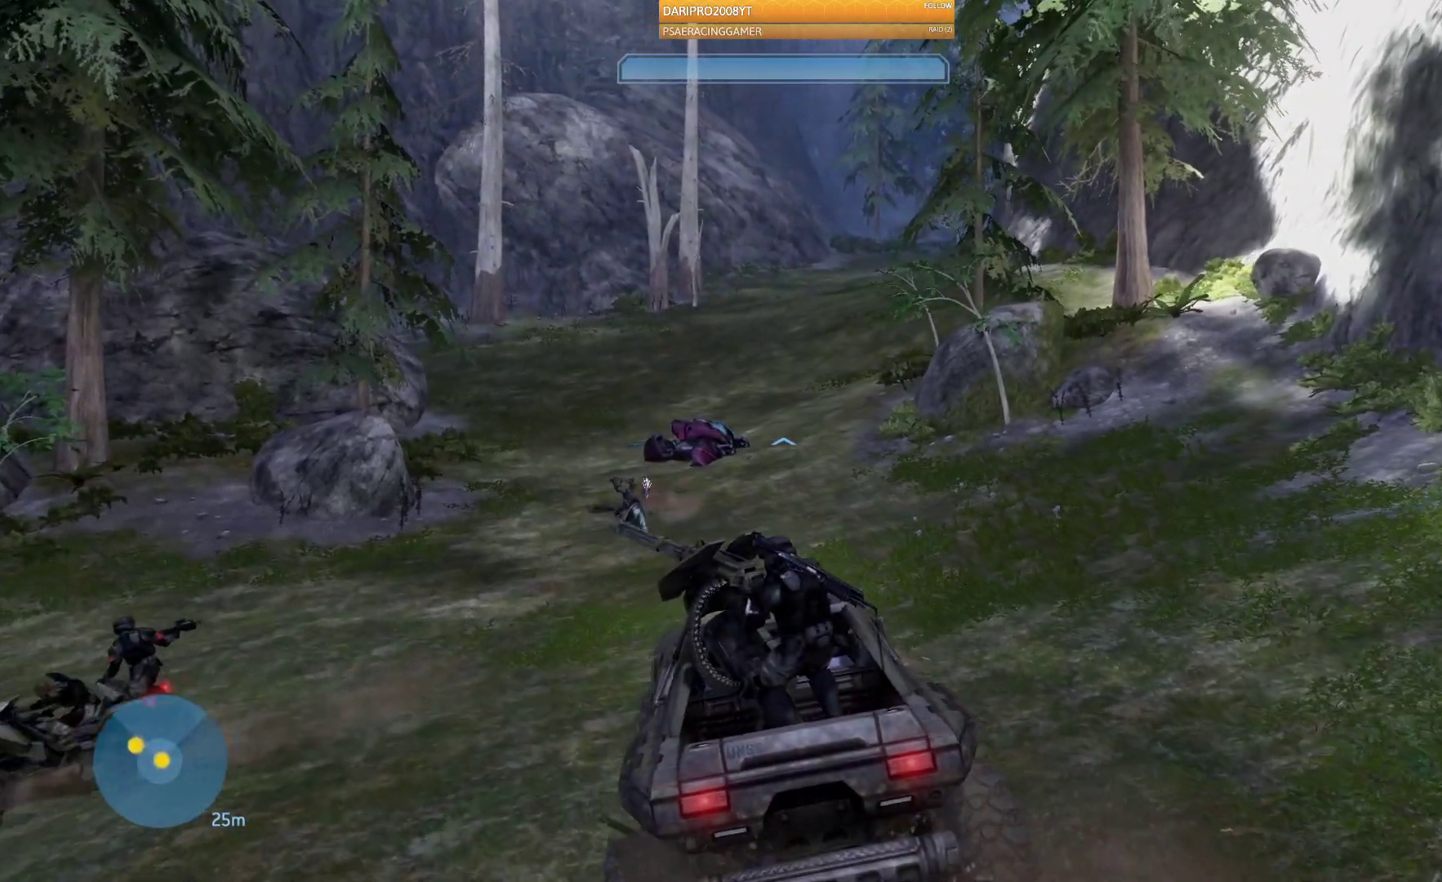
{"buttons": [], "left_stick": "up", "right_stick": "right", "events": []}
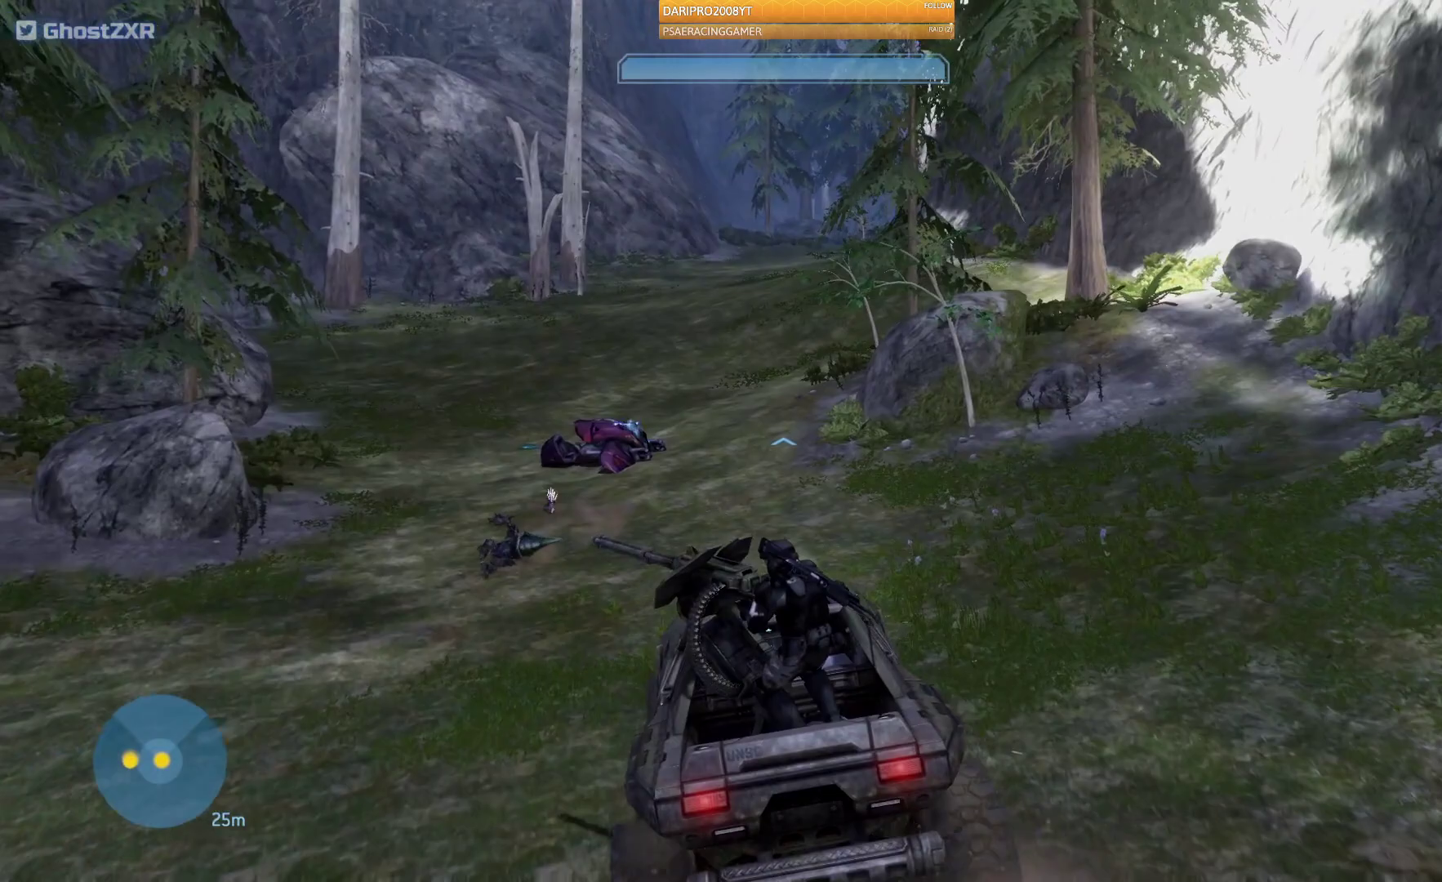
{"buttons": [], "left_stick": "up", "right_stick": "center", "events": [[167, "right_stick", "center"]]}
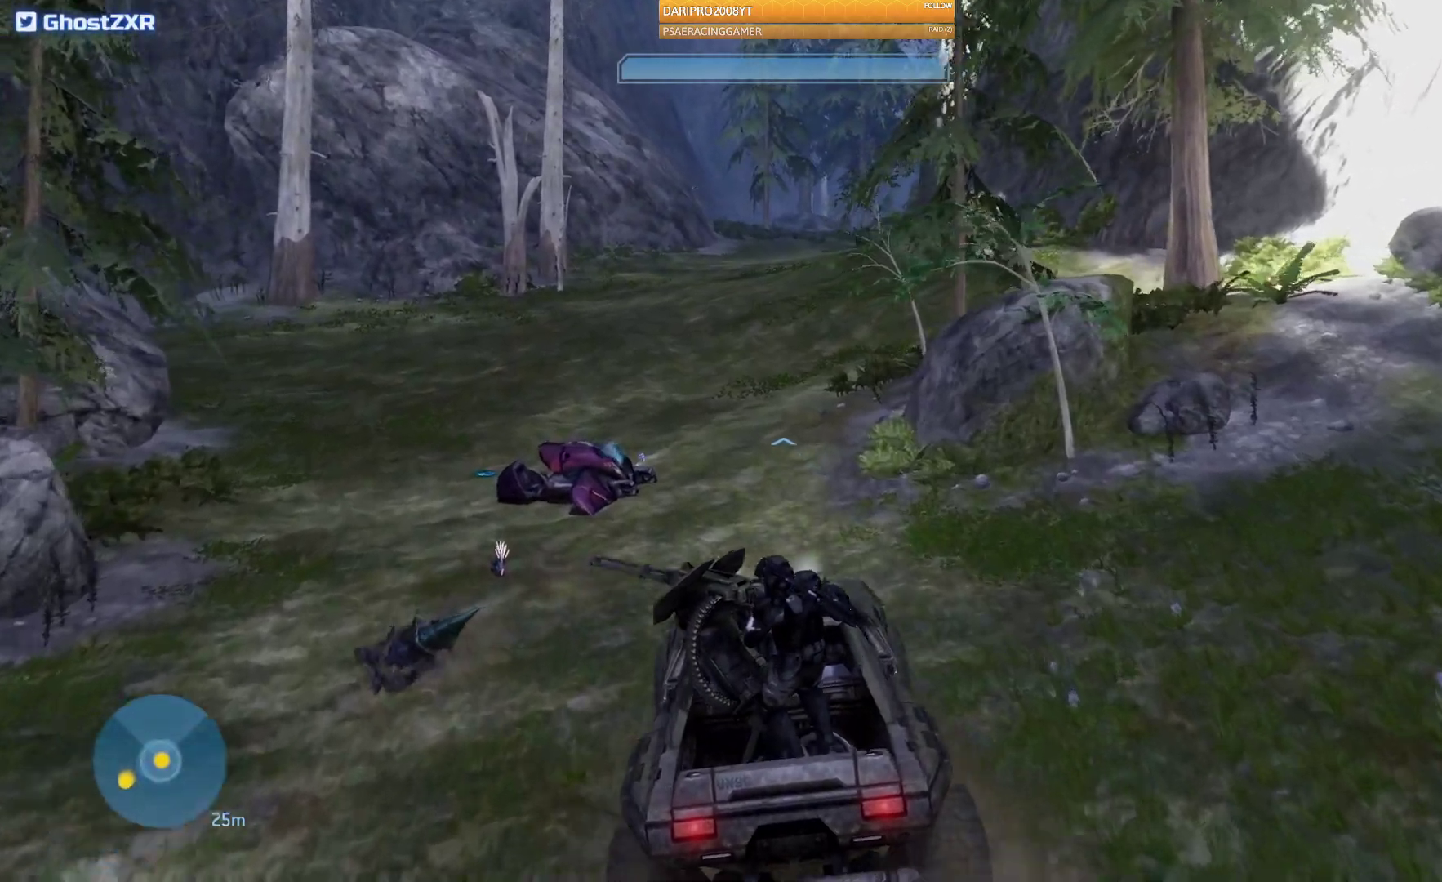
{"buttons": [], "left_stick": "up", "right_stick": "left", "events": [[100, "right_stick", "left"]]}
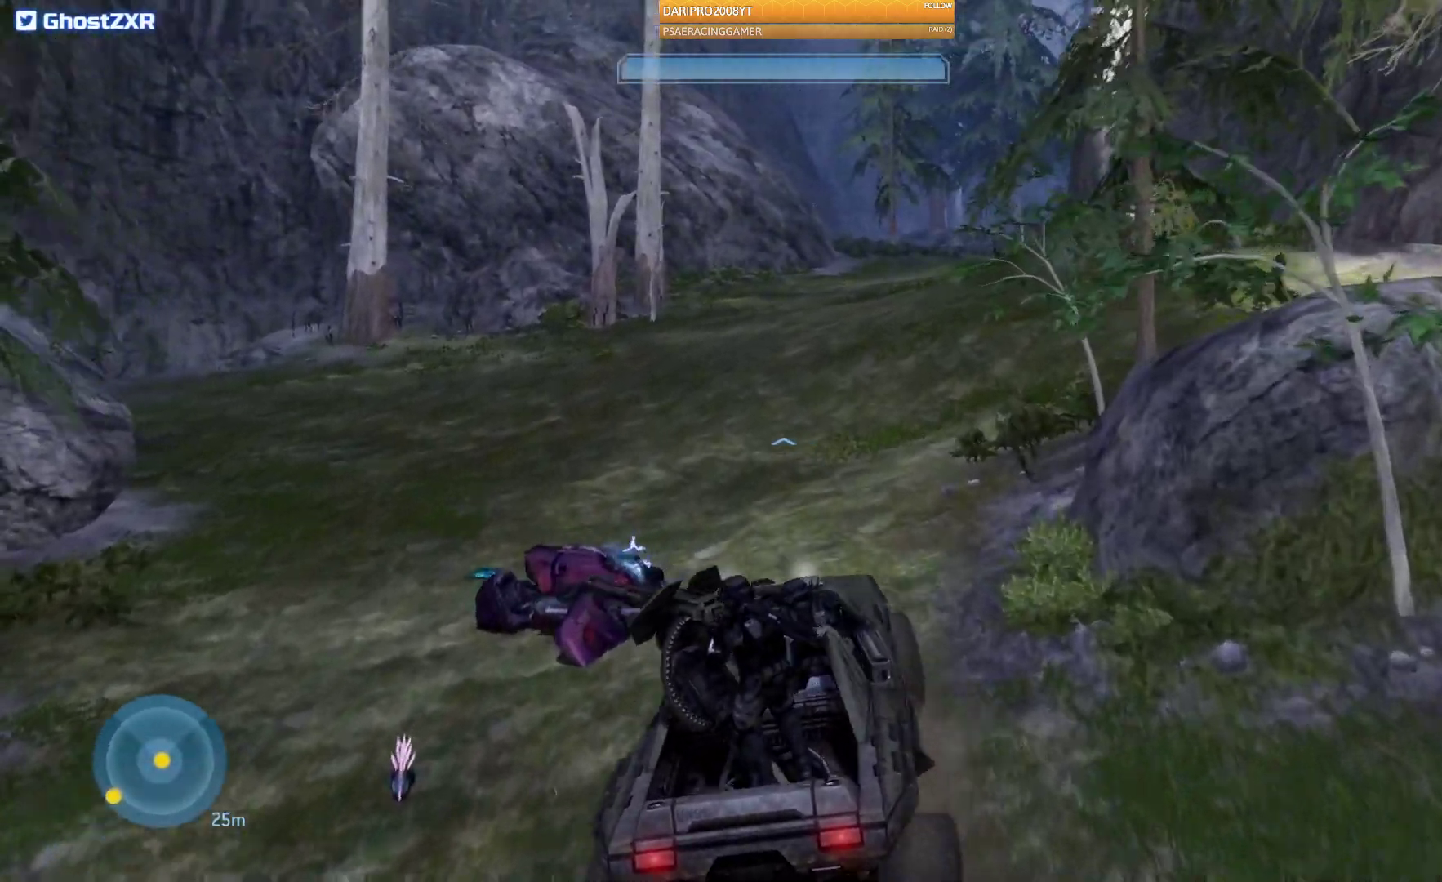
{"buttons": [], "left_stick": "up", "right_stick": "center", "events": [[383, "right_stick", "center"]]}
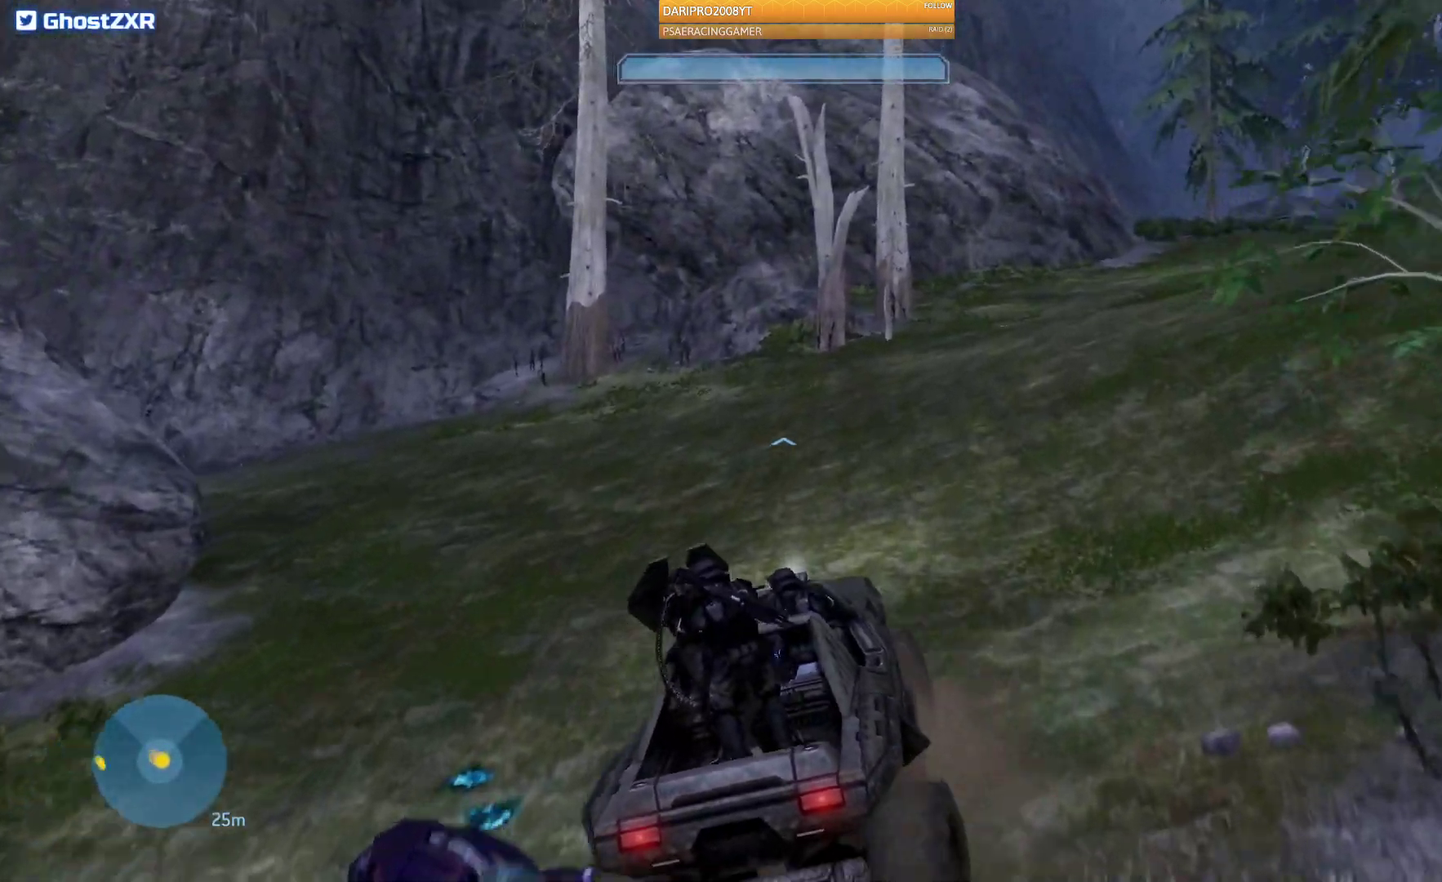
{"buttons": [], "left_stick": "up", "right_stick": "right", "events": [[33, "right_stick", "right"]]}
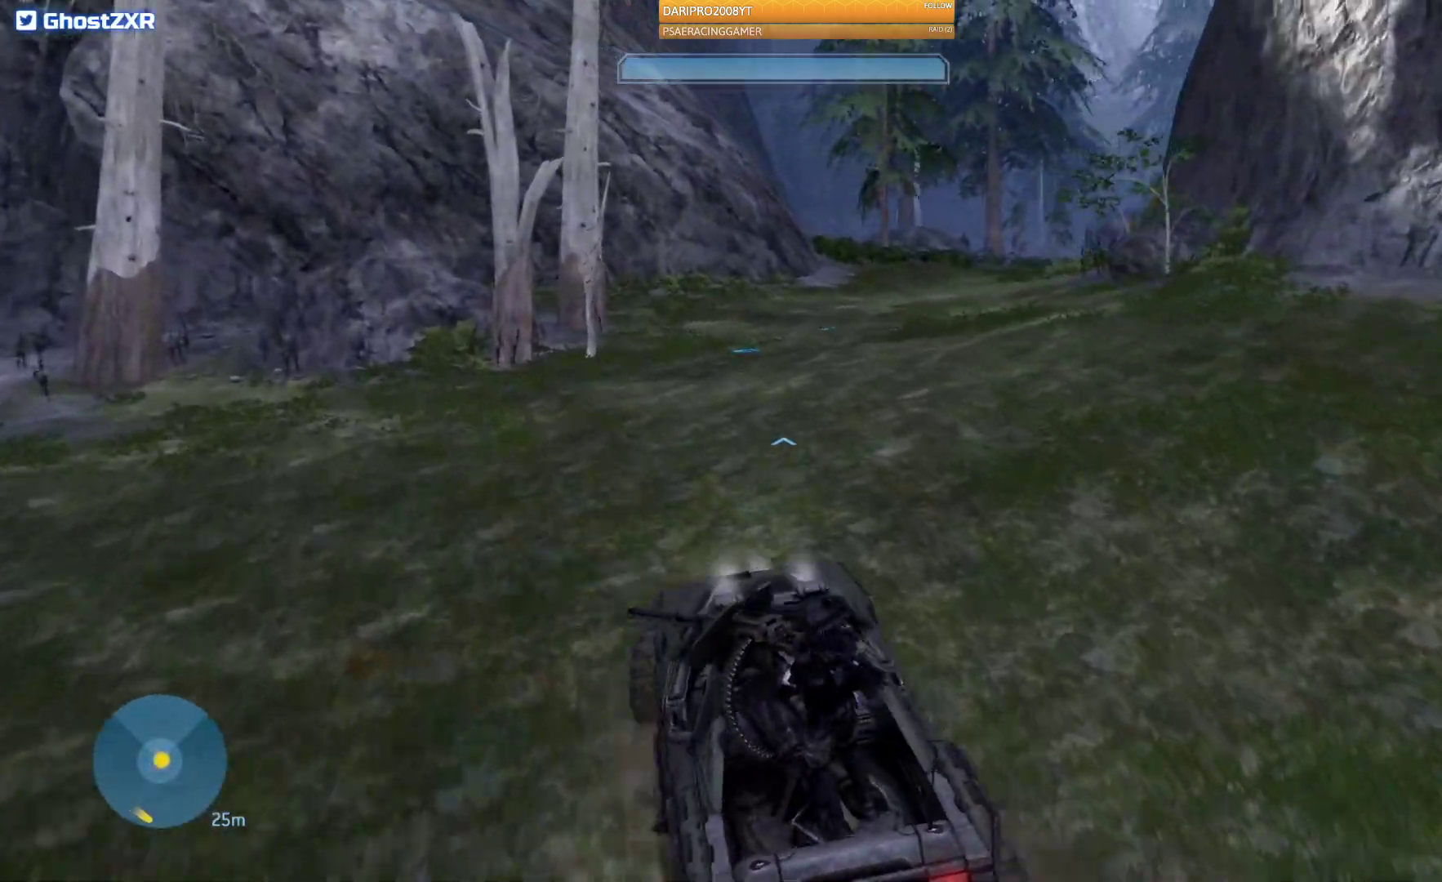
{"buttons": [], "left_stick": "up", "right_stick": "right", "events": []}
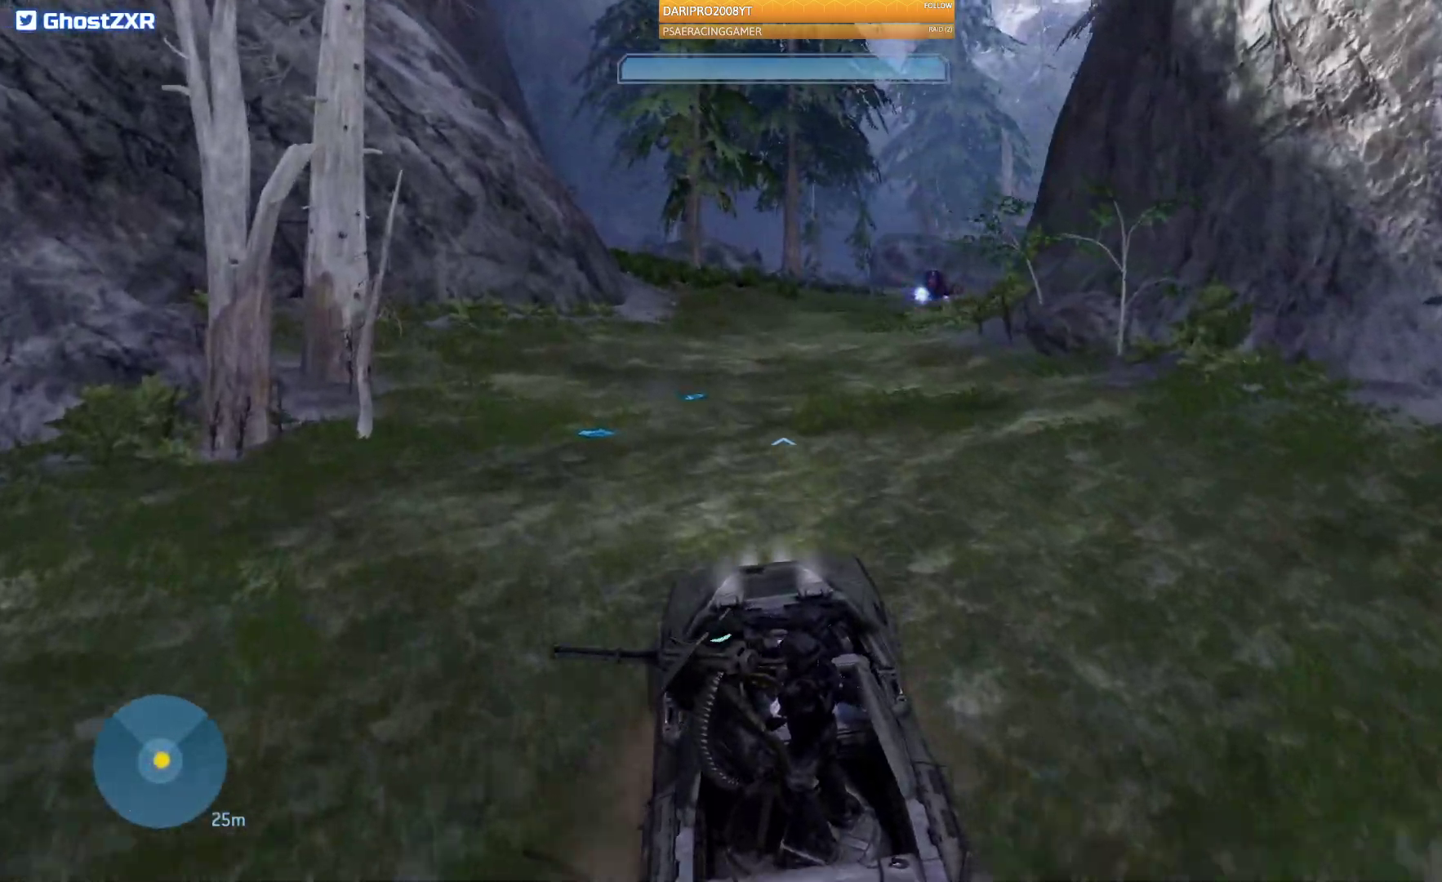
{"buttons": [], "left_stick": "up-left", "right_stick": "right", "events": [[450, "left_stick", "up-left"]]}
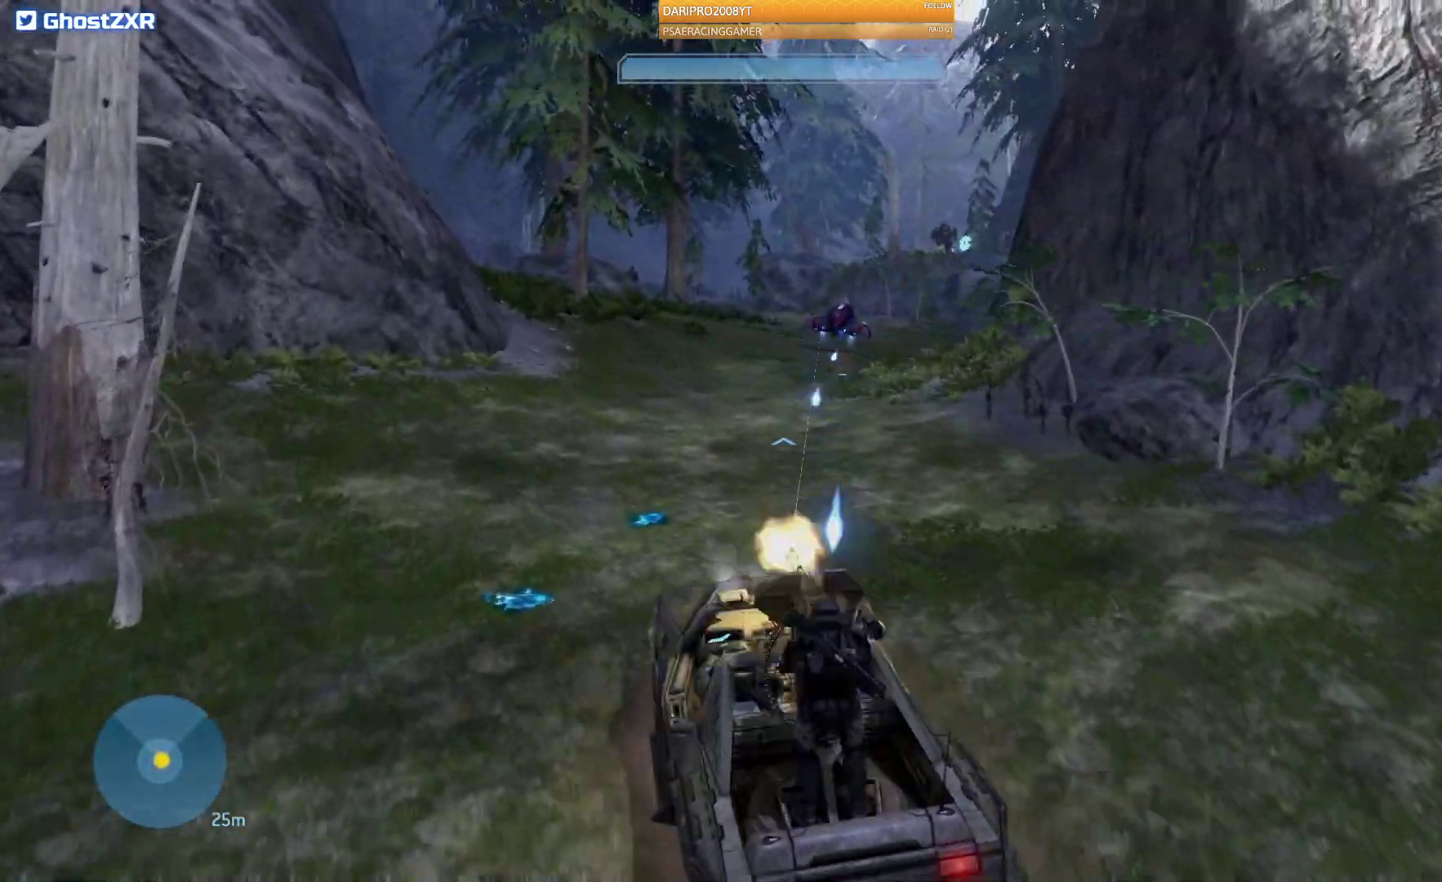
{"buttons": [], "left_stick": "up-left", "right_stick": "center", "events": [[200, "right_stick", "center"]]}
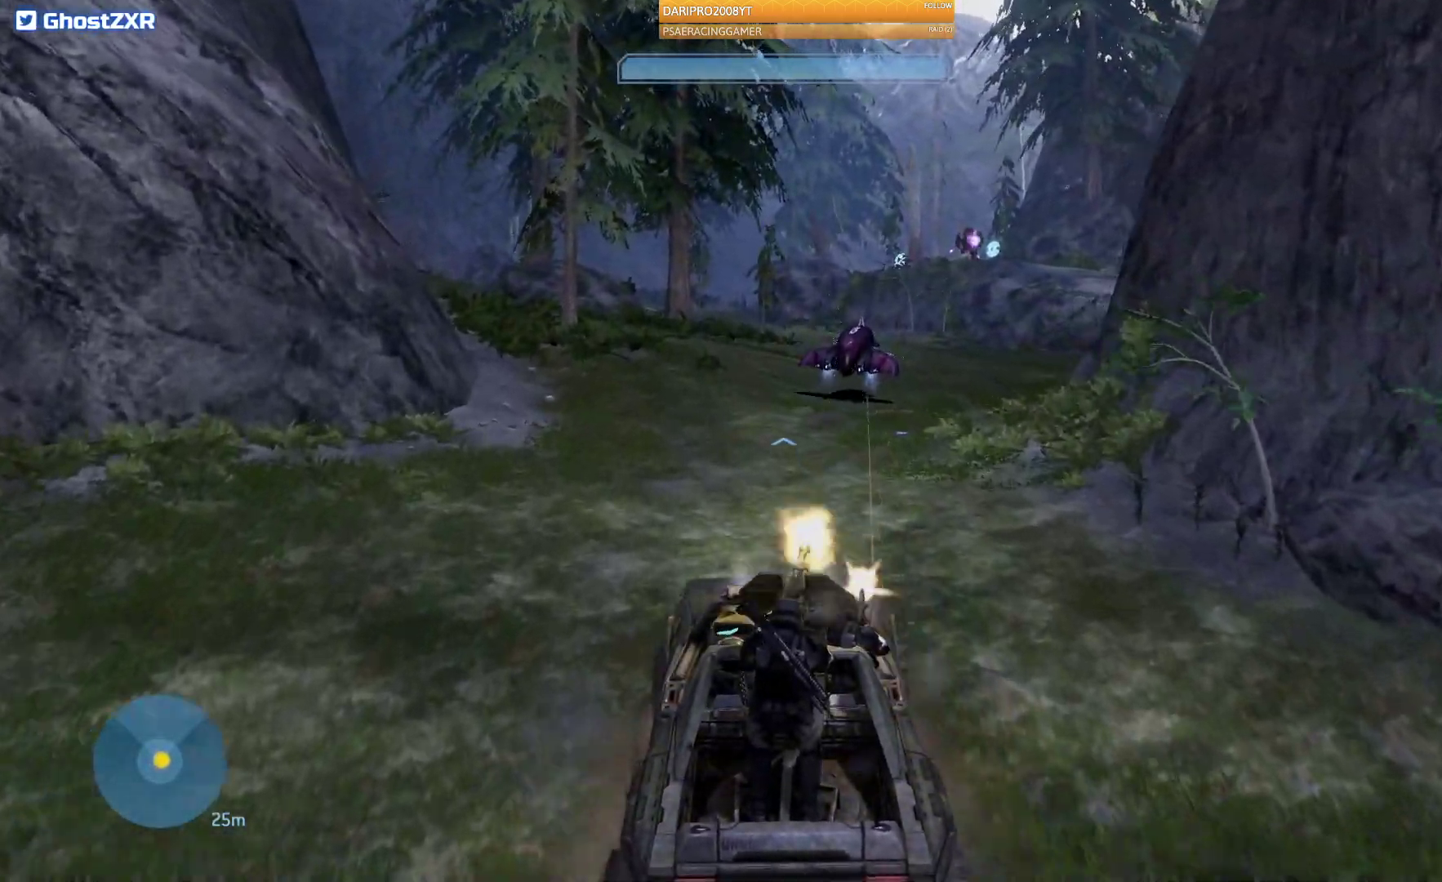
{"buttons": [], "left_stick": "down", "right_stick": "right", "events": [[117, "left_stick", "down"], [233, "right_stick", "right"]]}
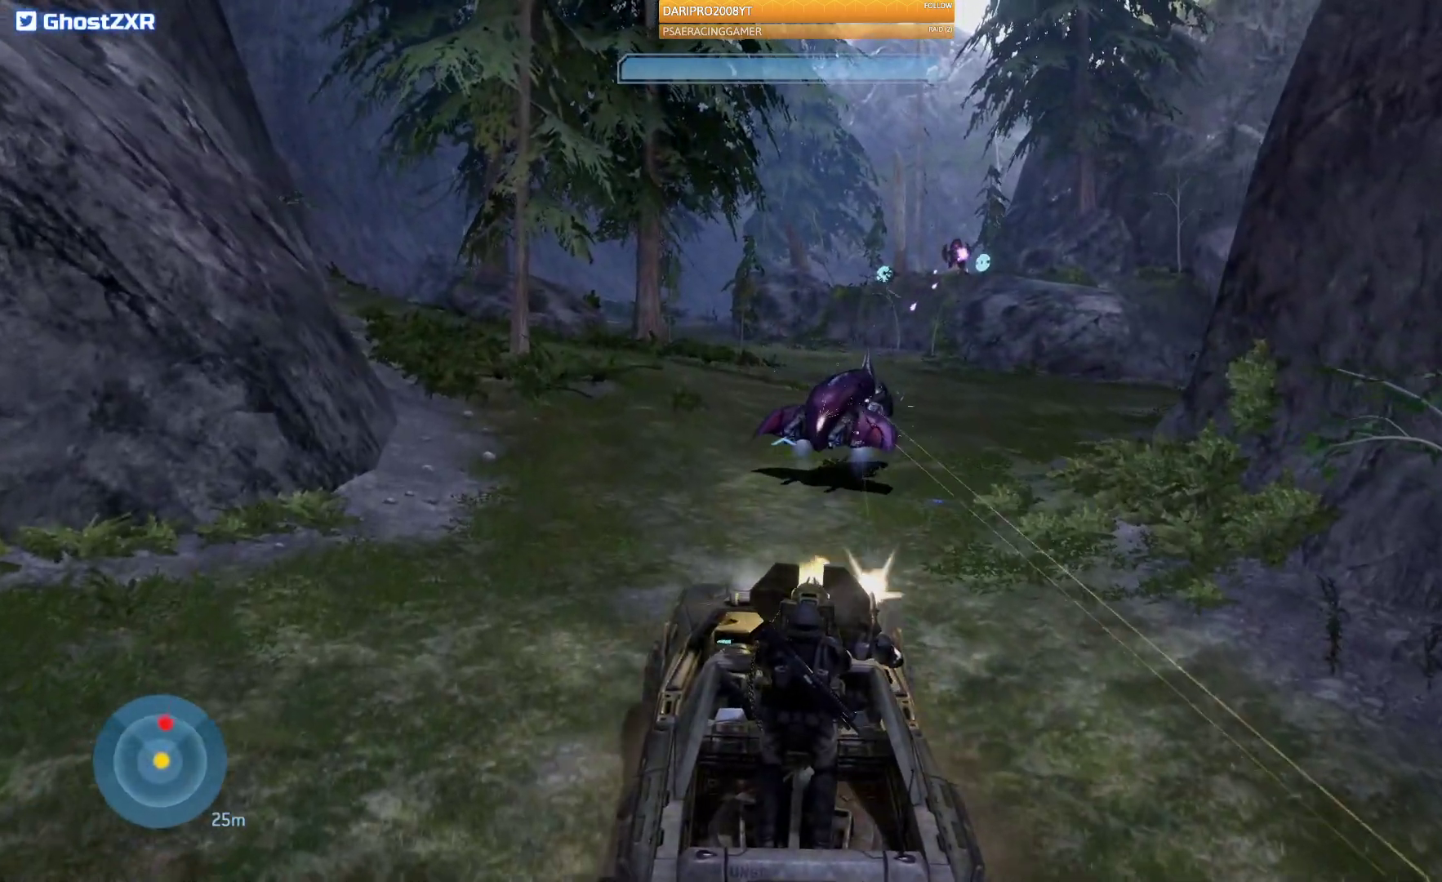
{"buttons": [], "left_stick": "down", "right_stick": "right", "events": [[33, "right_stick", "center"], [400, "right_stick", "right"]]}
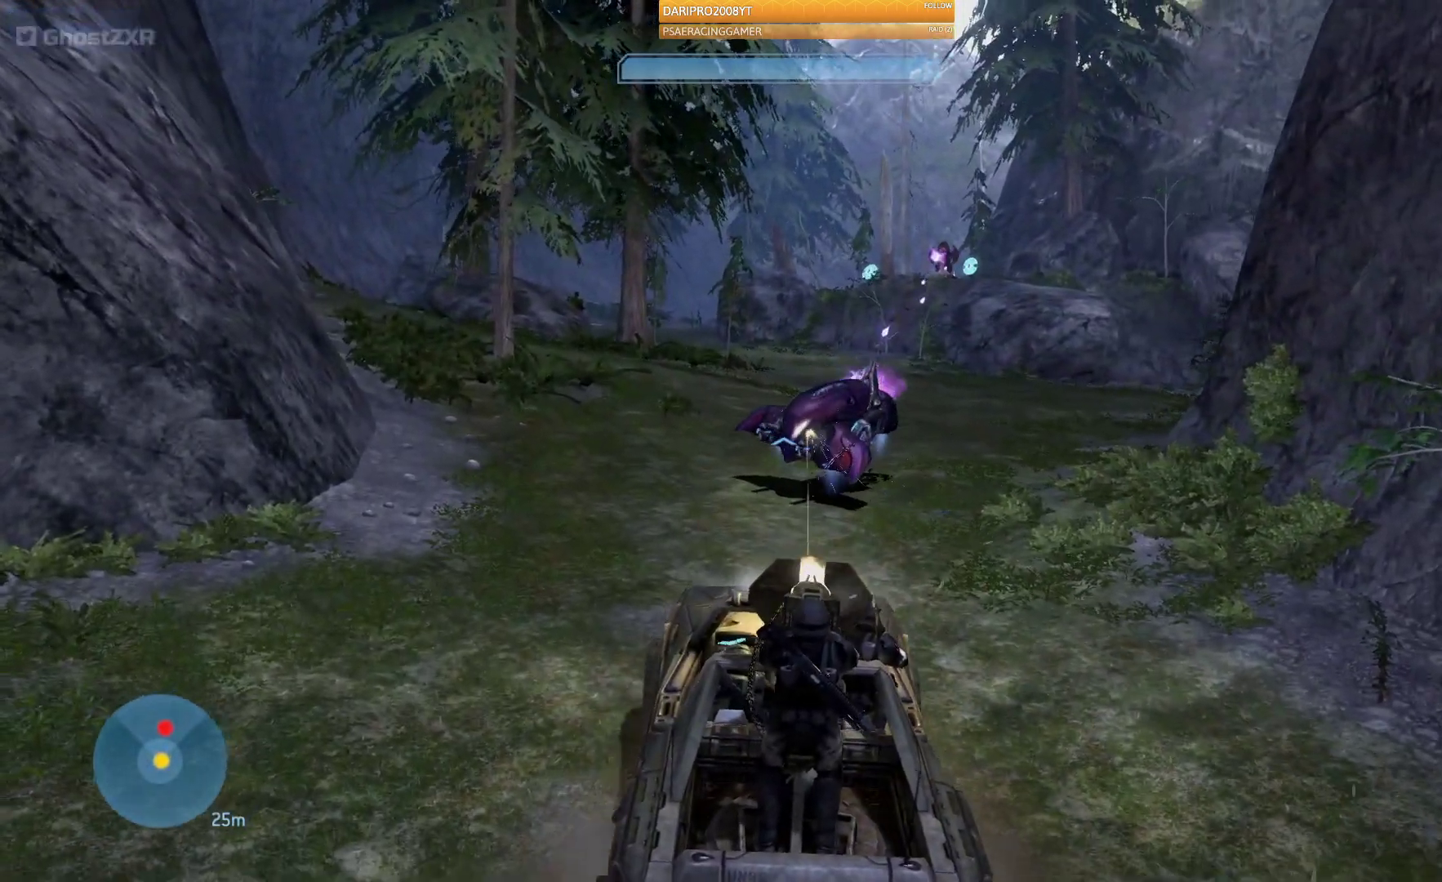
{"buttons": [], "left_stick": "down", "right_stick": "up", "events": [[367, "right_stick", "up"]]}
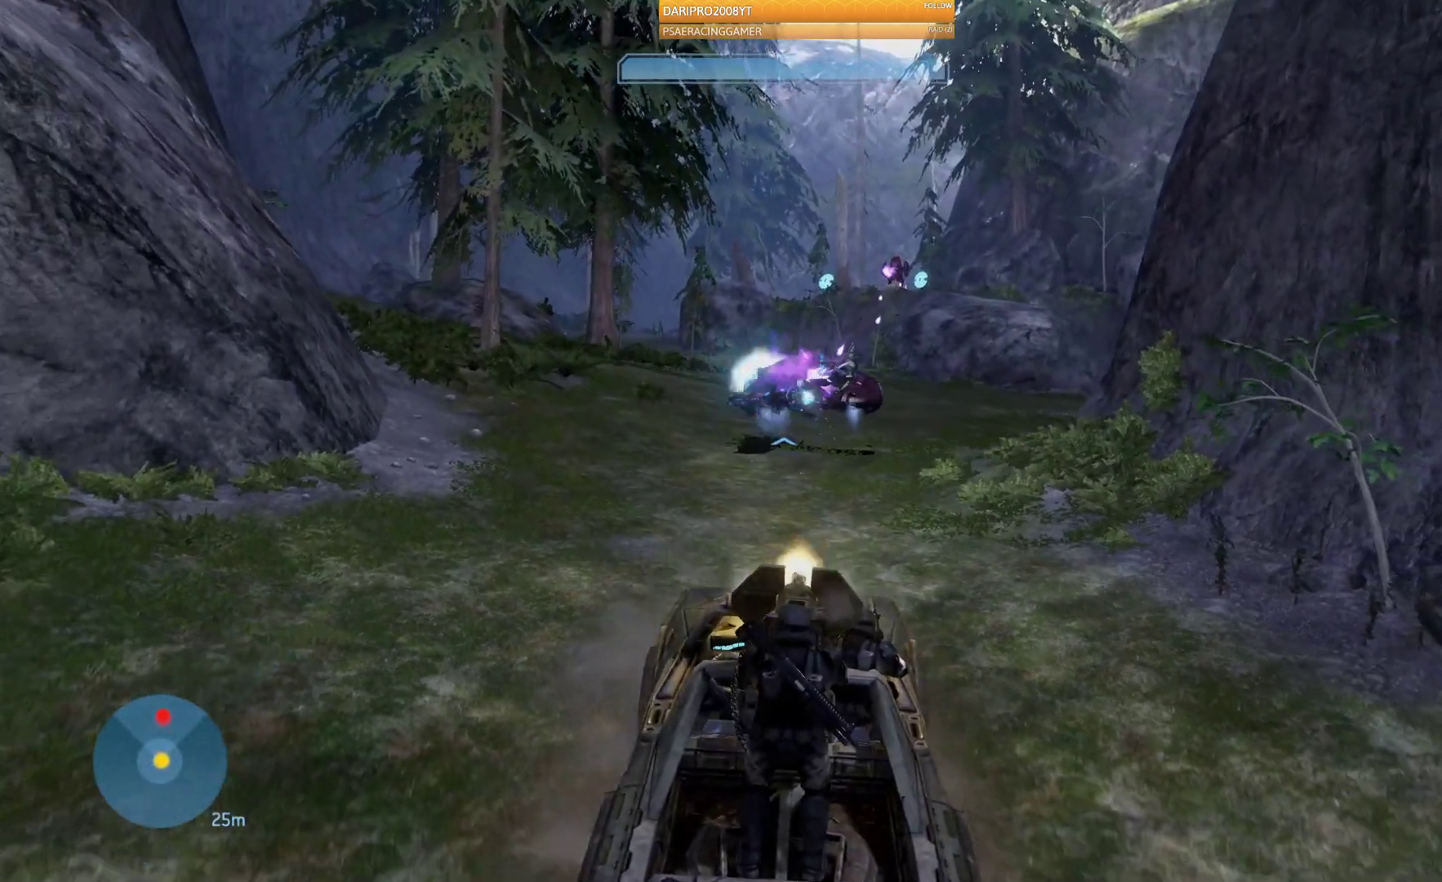
{"buttons": [], "left_stick": "up", "right_stick": "up-left", "events": [[50, "left_stick", "center"], [250, "left_stick", "up"], [500, "right_stick", "up-left"]]}
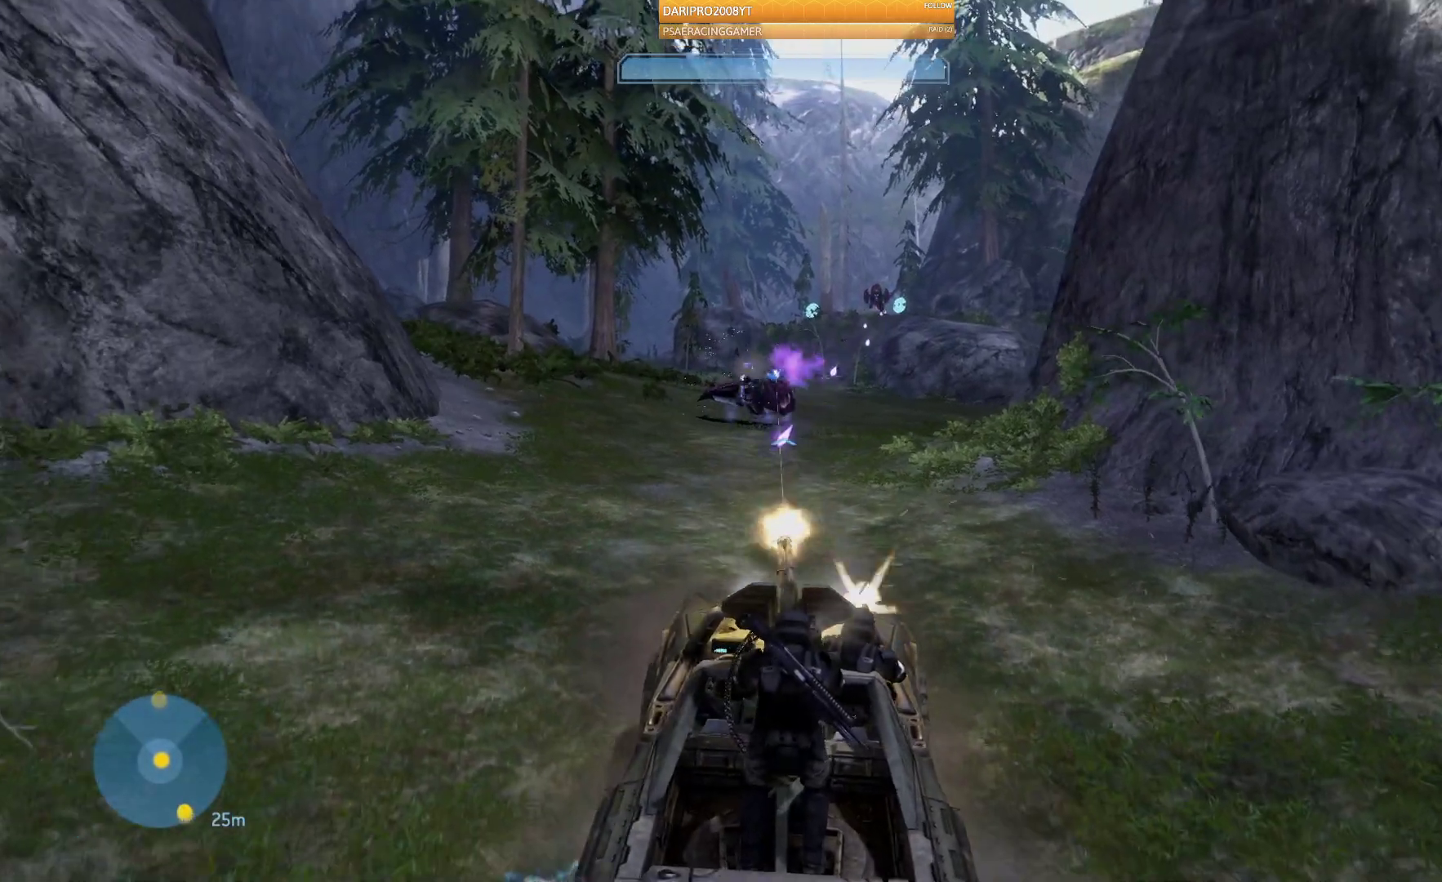
{"buttons": [], "left_stick": "up", "right_stick": "center", "events": [[267, "right_stick", "center"]]}
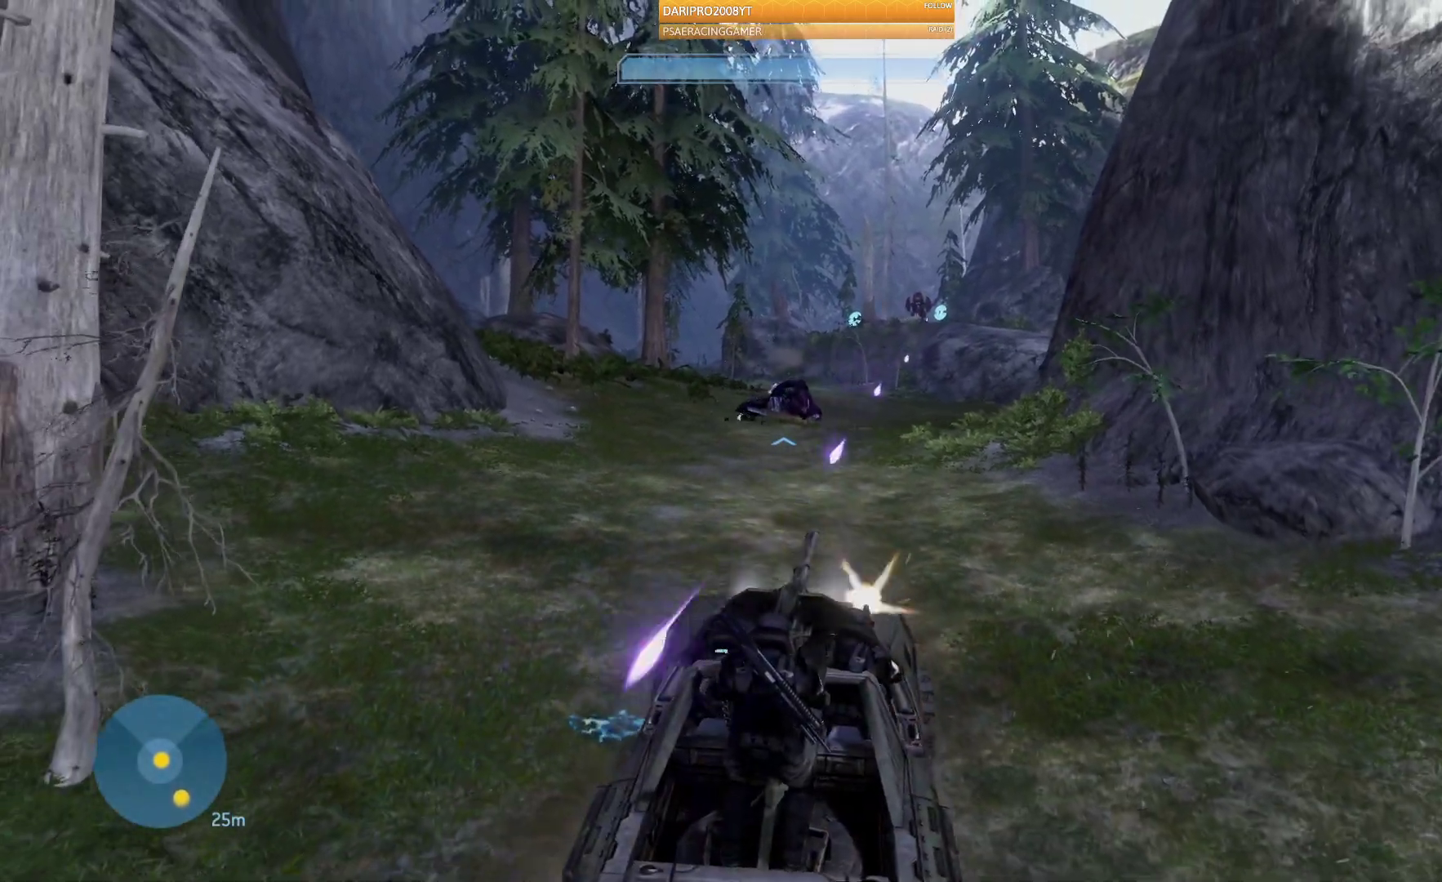
{"buttons": [], "left_stick": "up", "right_stick": "left", "events": [[350, "right_stick", "left"]]}
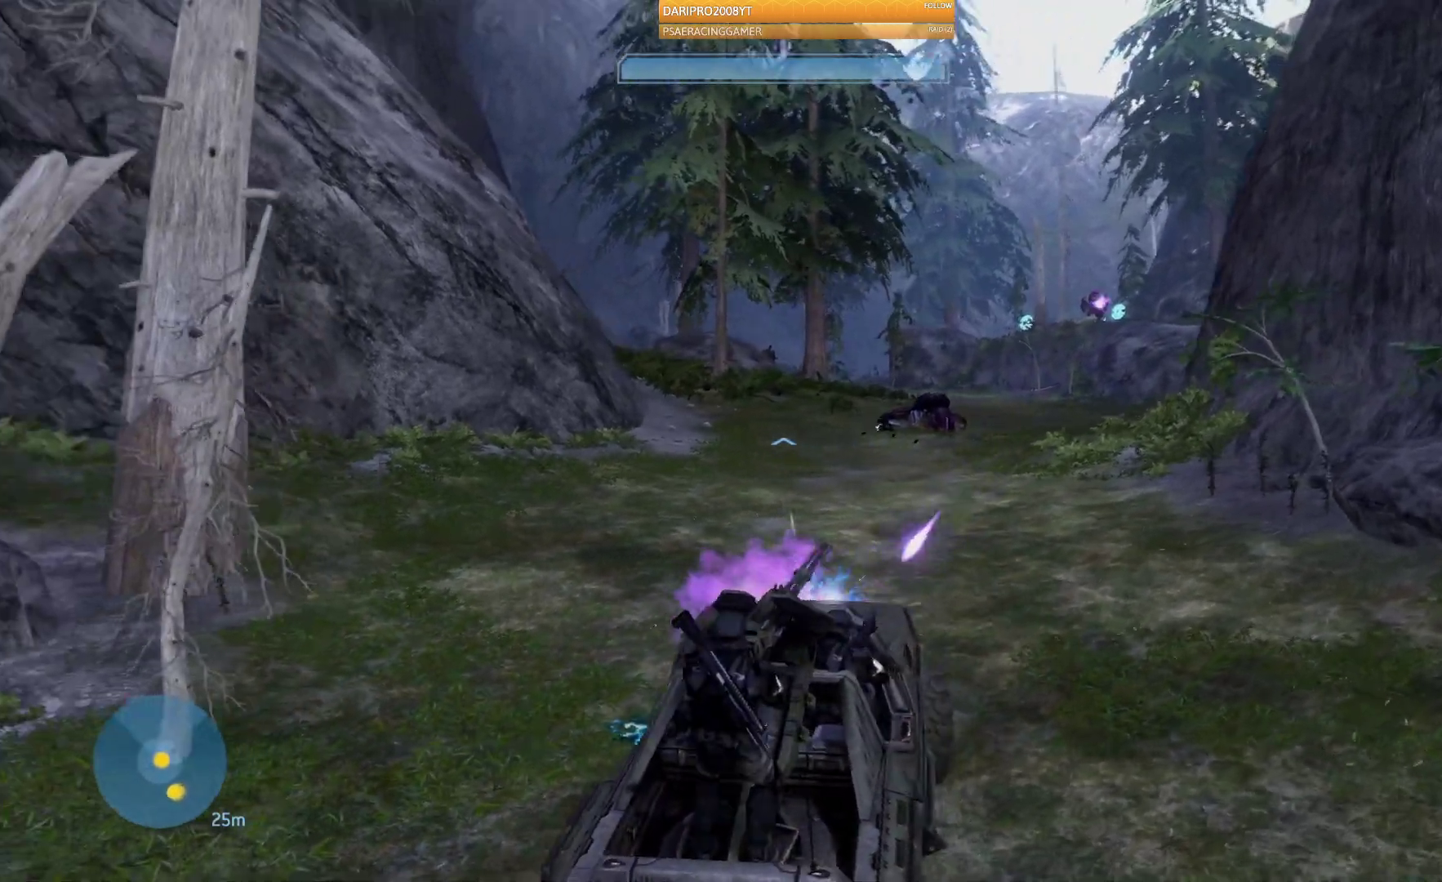
{"buttons": [], "left_stick": "up", "right_stick": "center", "events": [[300, "right_stick", "center"]]}
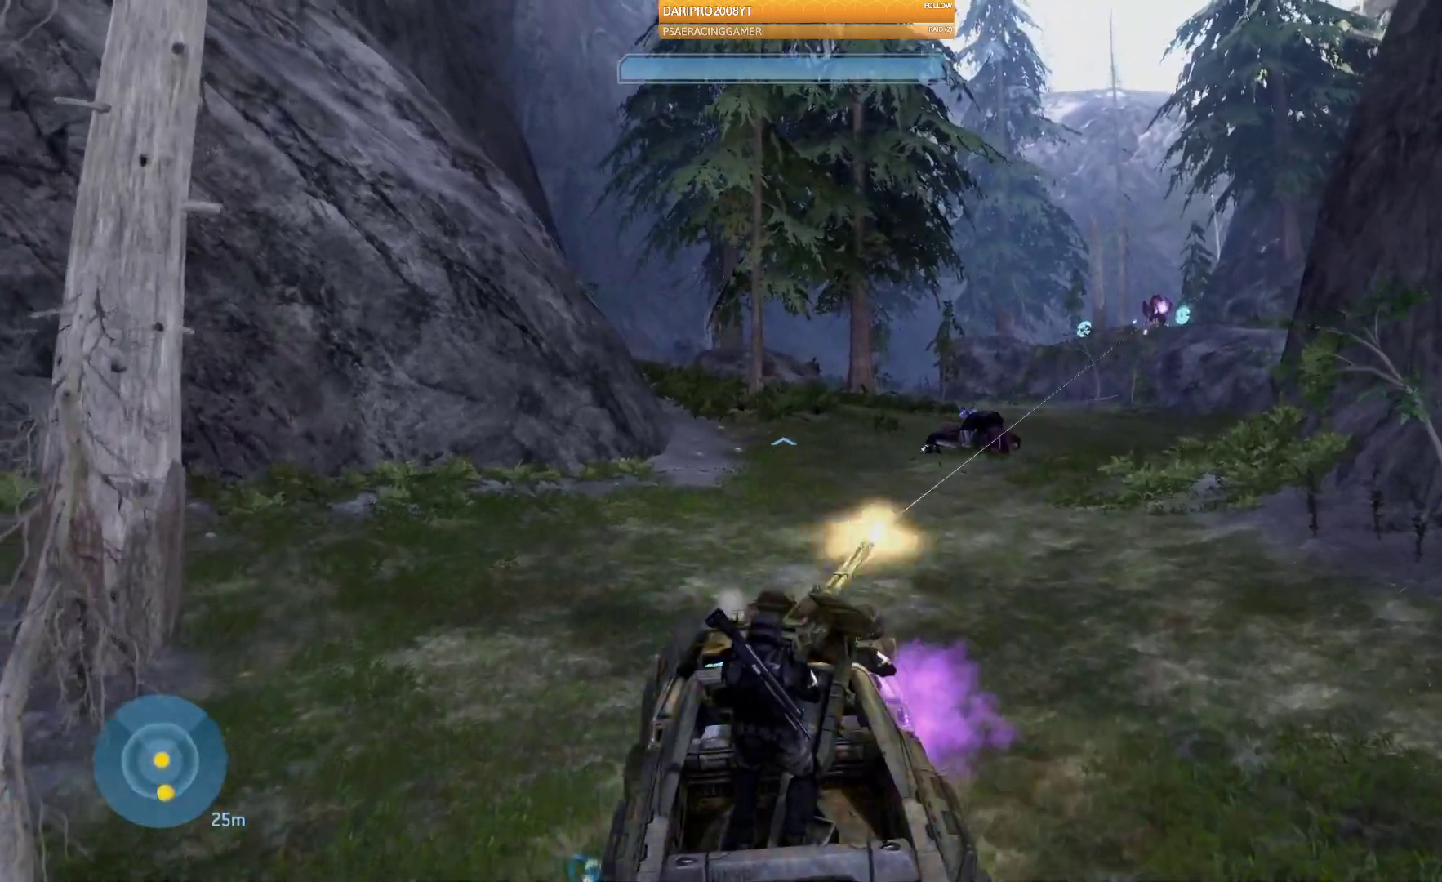
{"buttons": [], "left_stick": "up", "right_stick": "right", "events": [[217, "right_stick", "right"], [350, "right_stick", "up-right"], [500, "right_stick", "right"]]}
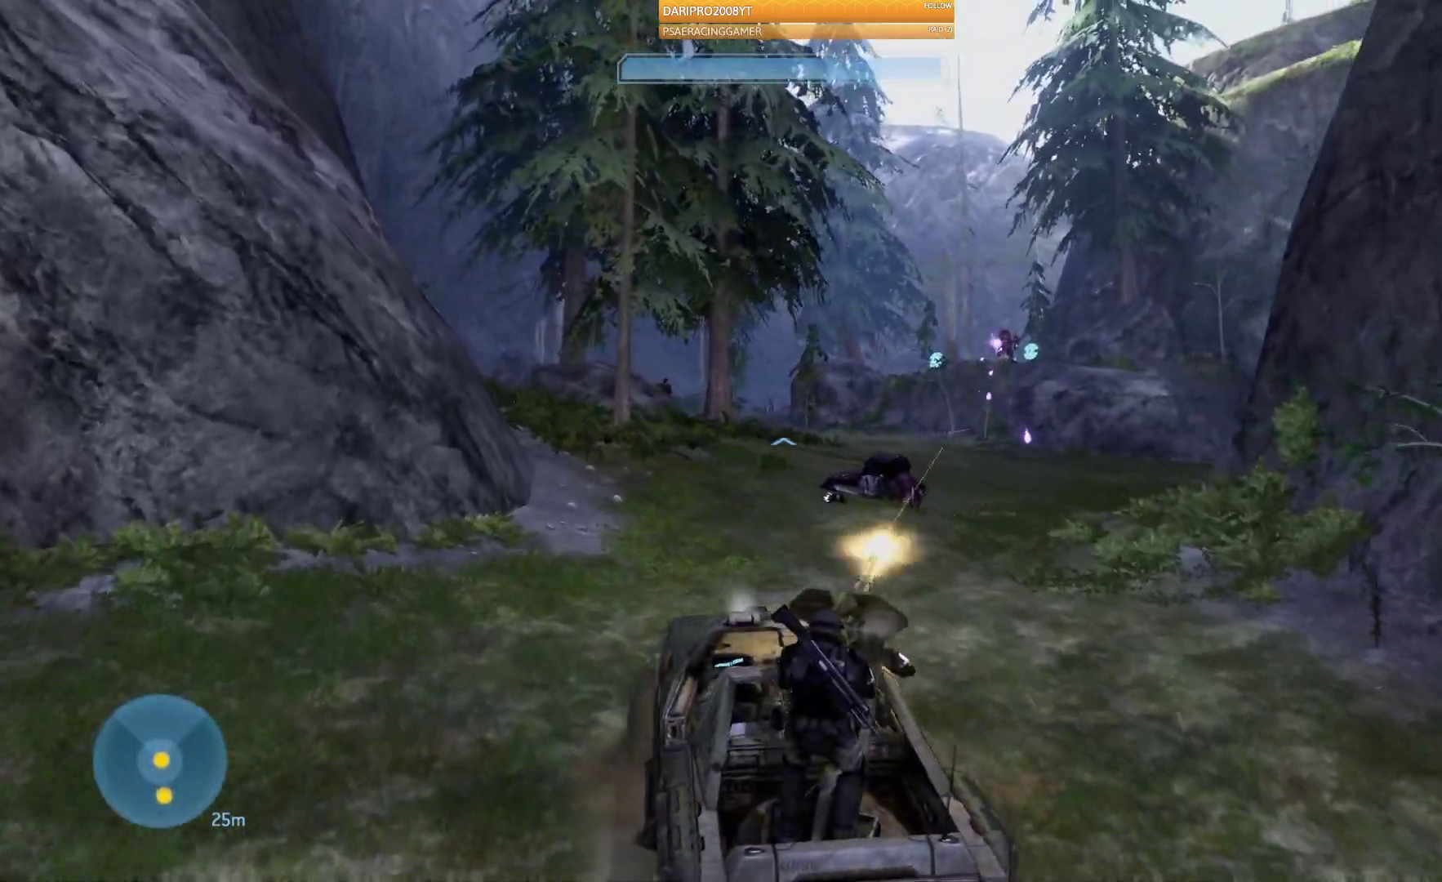
{"buttons": [], "left_stick": "up", "right_stick": "right", "events": []}
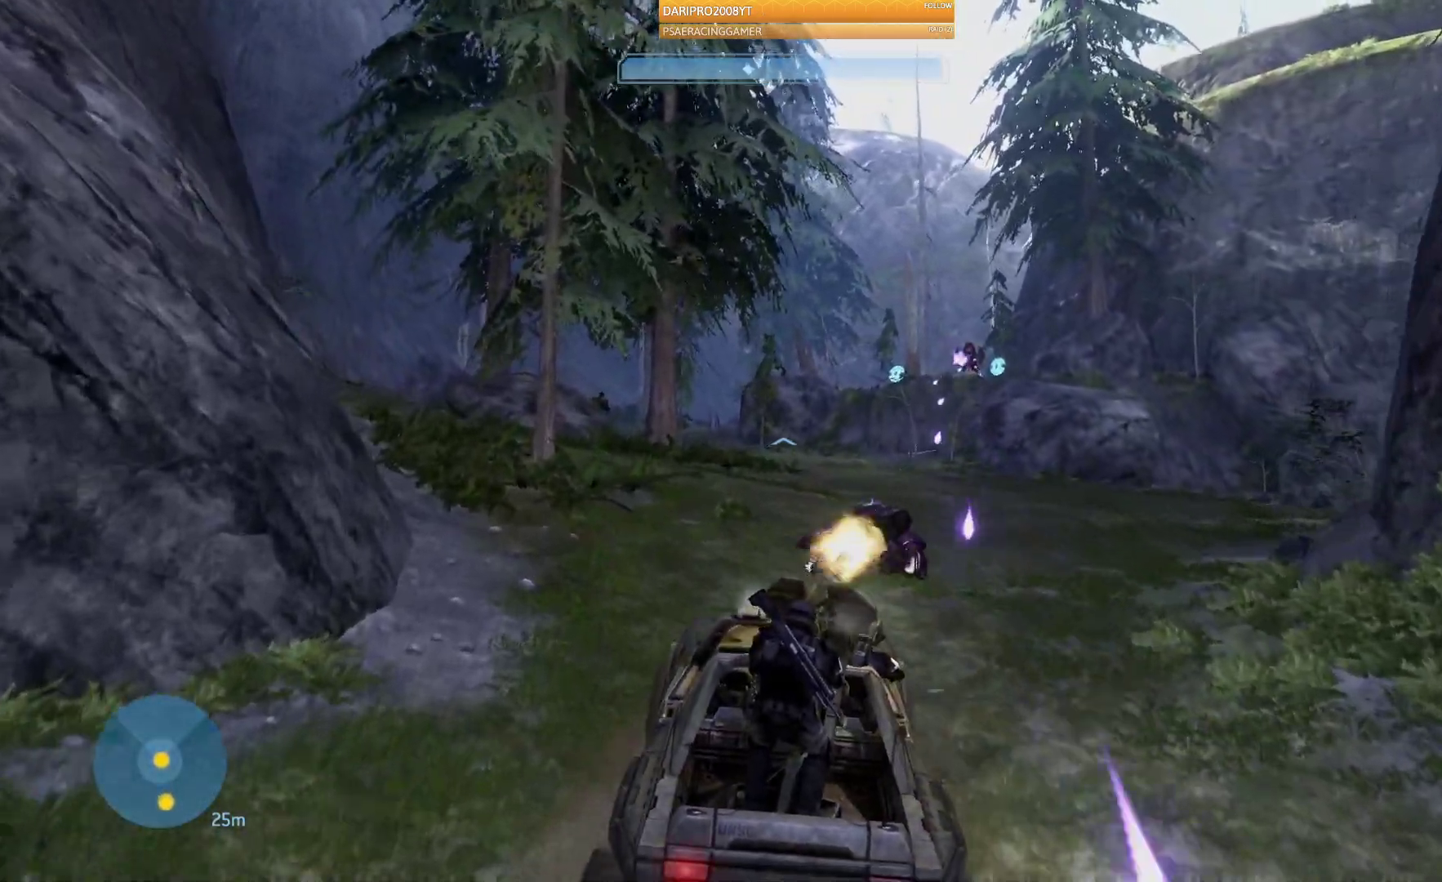
{"buttons": [], "left_stick": "up", "right_stick": "center", "events": [[83, "right_stick", "center"]]}
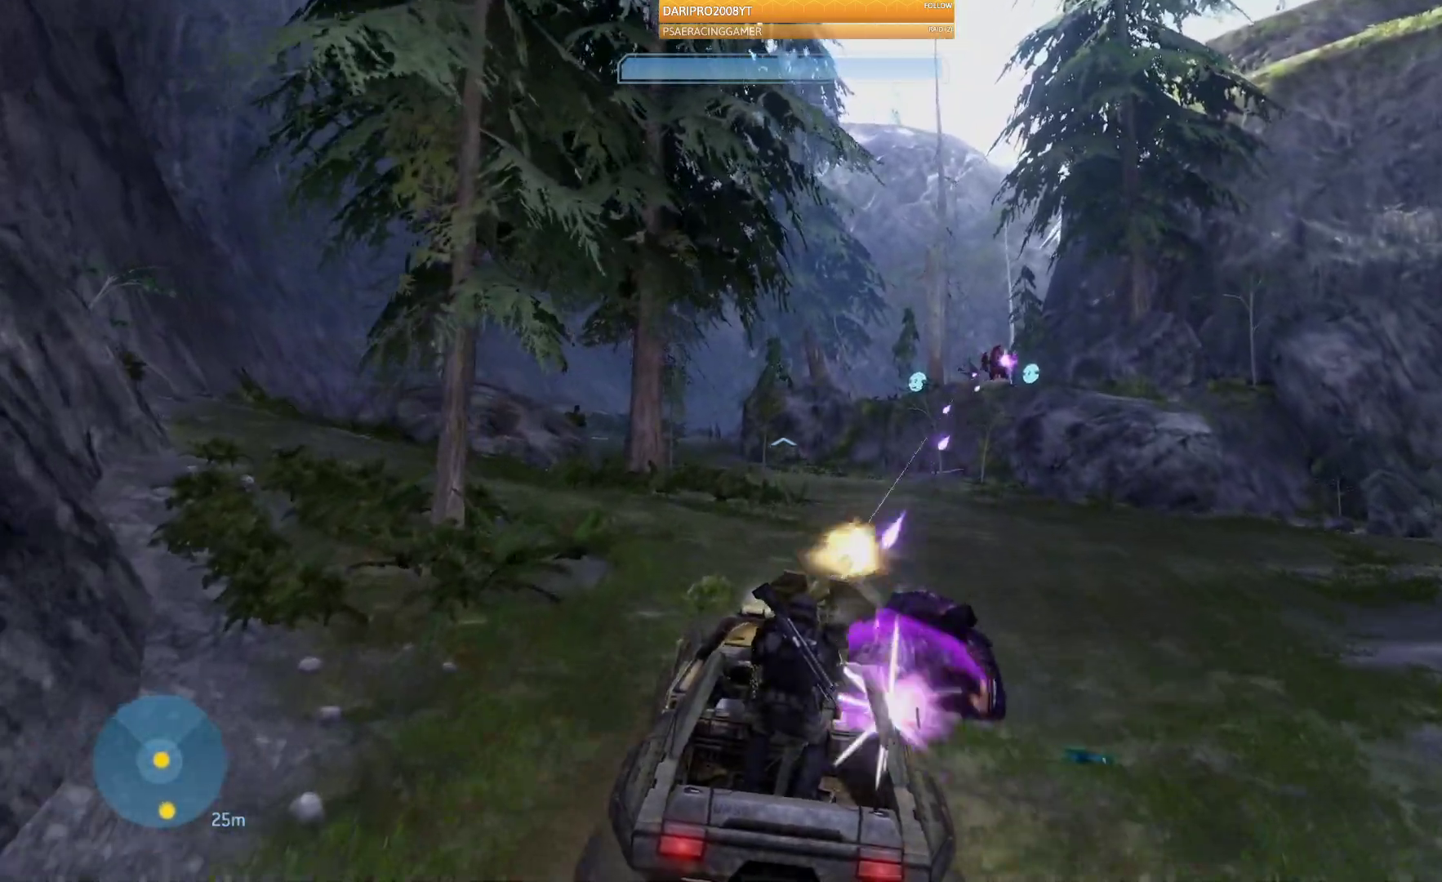
{"buttons": [], "left_stick": "up", "right_stick": "center", "events": []}